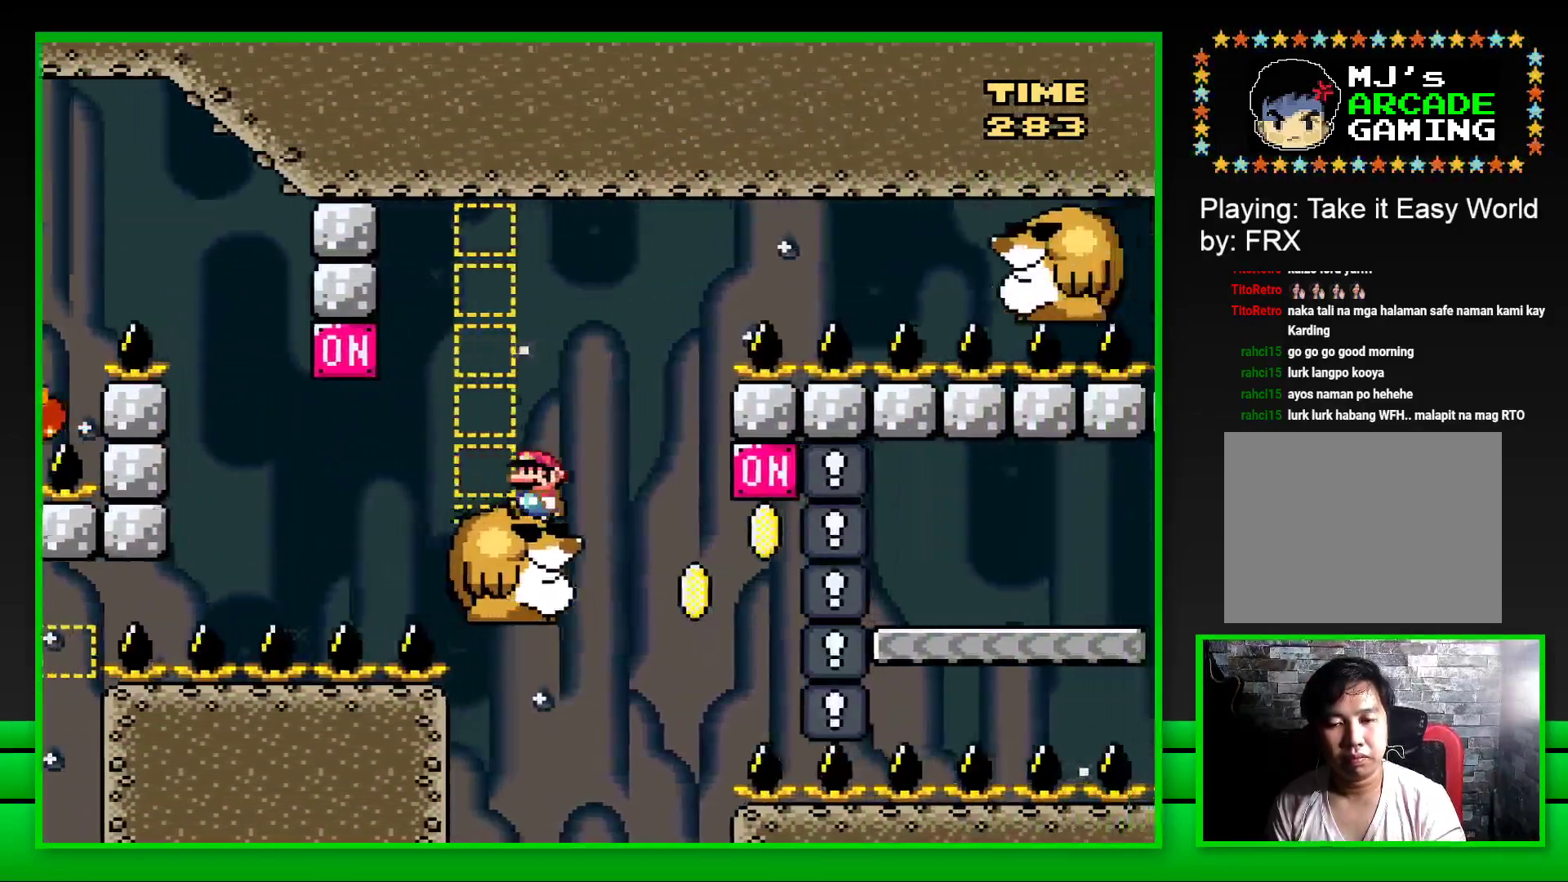
Gameplay with a controller (PlayStation layout); each line is a JSON object with the inputs held at the frame after it. "events" lists button and stick changes between this image and that frame as [ms after this image, input, new state], when the widget could be followed in between. Not read: L3 R3.
{"buttons": ["CROSS", "SQUARE", "DPAD_RIGHT"], "left_stick": "center", "right_stick": "center", "events": [[33, "DPAD_LEFT", "up"], [350, "DPAD_RIGHT", "down"], [400, "CROSS", "down"]]}
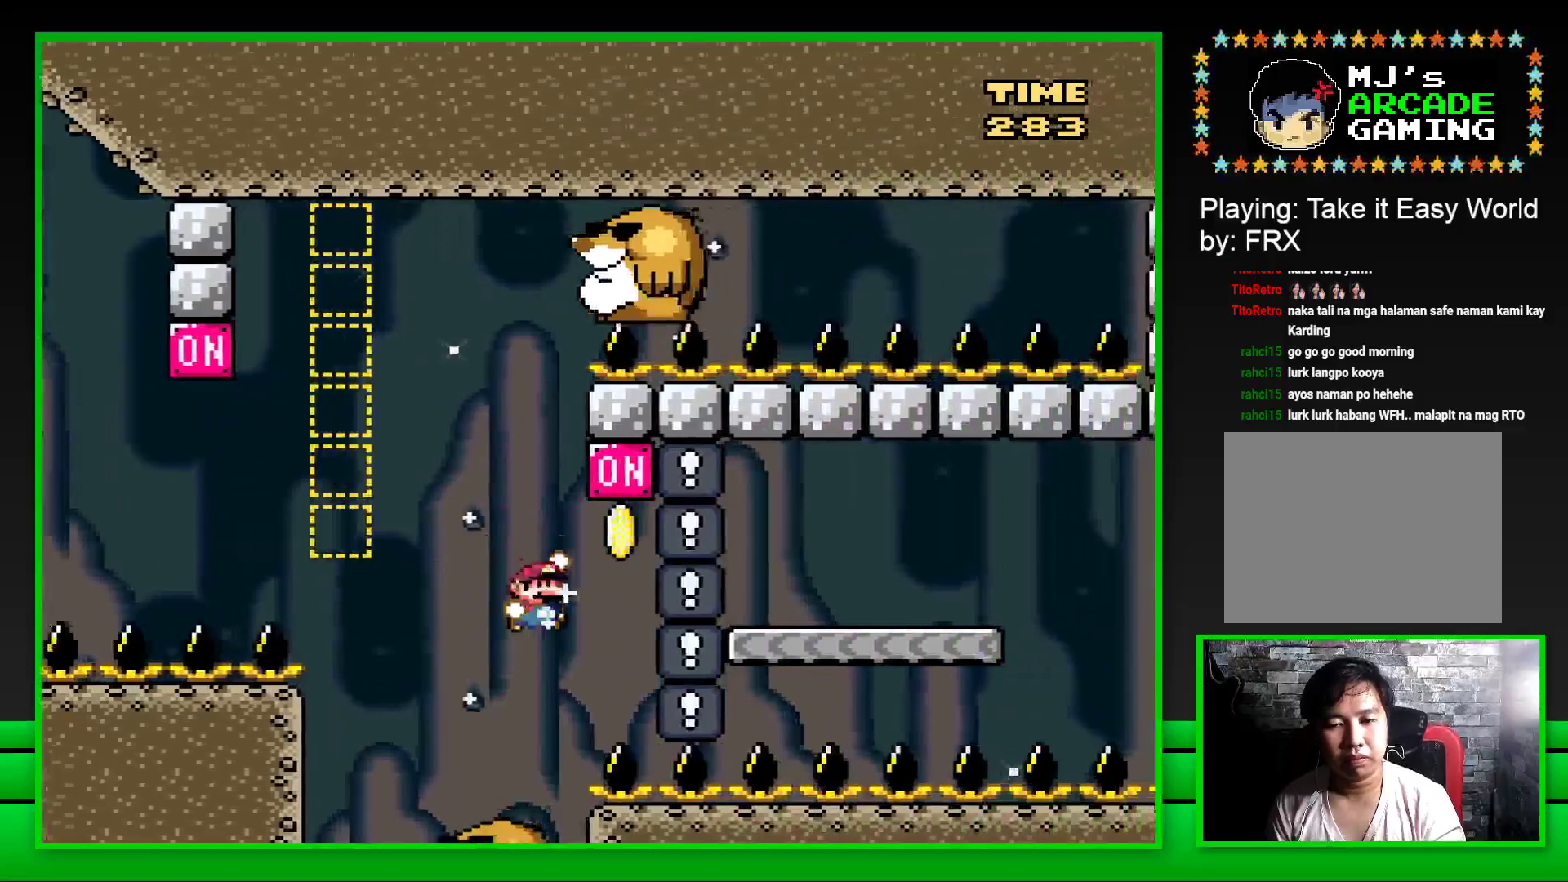
{"buttons": ["CROSS", "SQUARE", "DPAD_RIGHT"], "left_stick": "center", "right_stick": "center", "events": []}
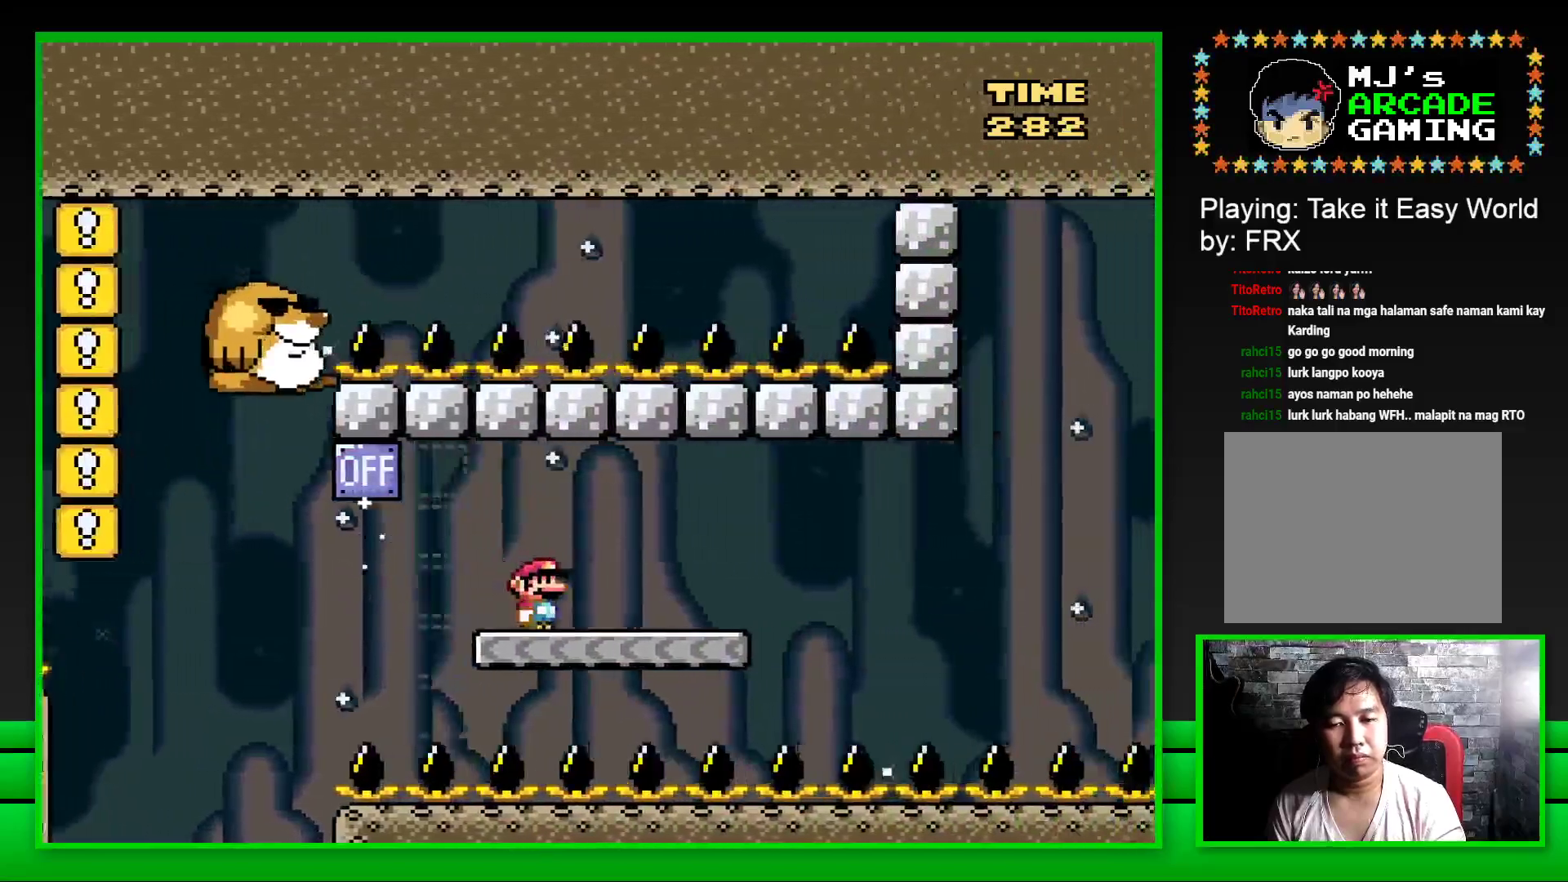
{"buttons": ["SQUARE"], "left_stick": "center", "right_stick": "center", "events": [[117, "CROSS", "up"], [117, "DPAD_RIGHT", "up"], [167, "DPAD_LEFT", "down"], [367, "CROSS", "down"], [483, "DPAD_LEFT", "up"], [500, "CROSS", "up"]]}
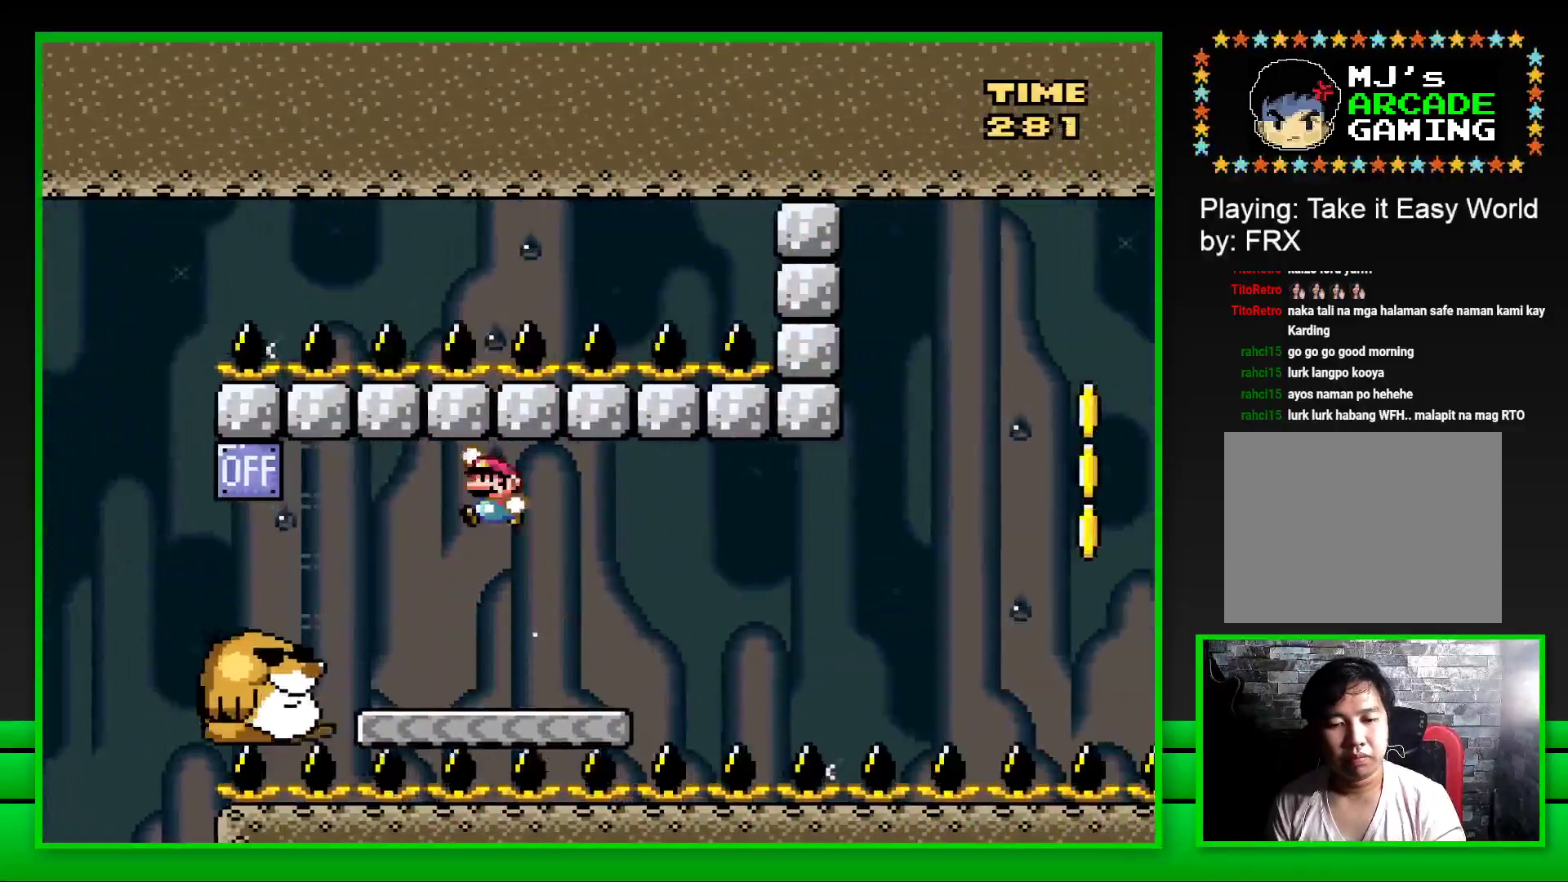
{"buttons": ["SQUARE"], "left_stick": "center", "right_stick": "center", "events": [[167, "DPAD_RIGHT", "down"], [267, "DPAD_RIGHT", "up"]]}
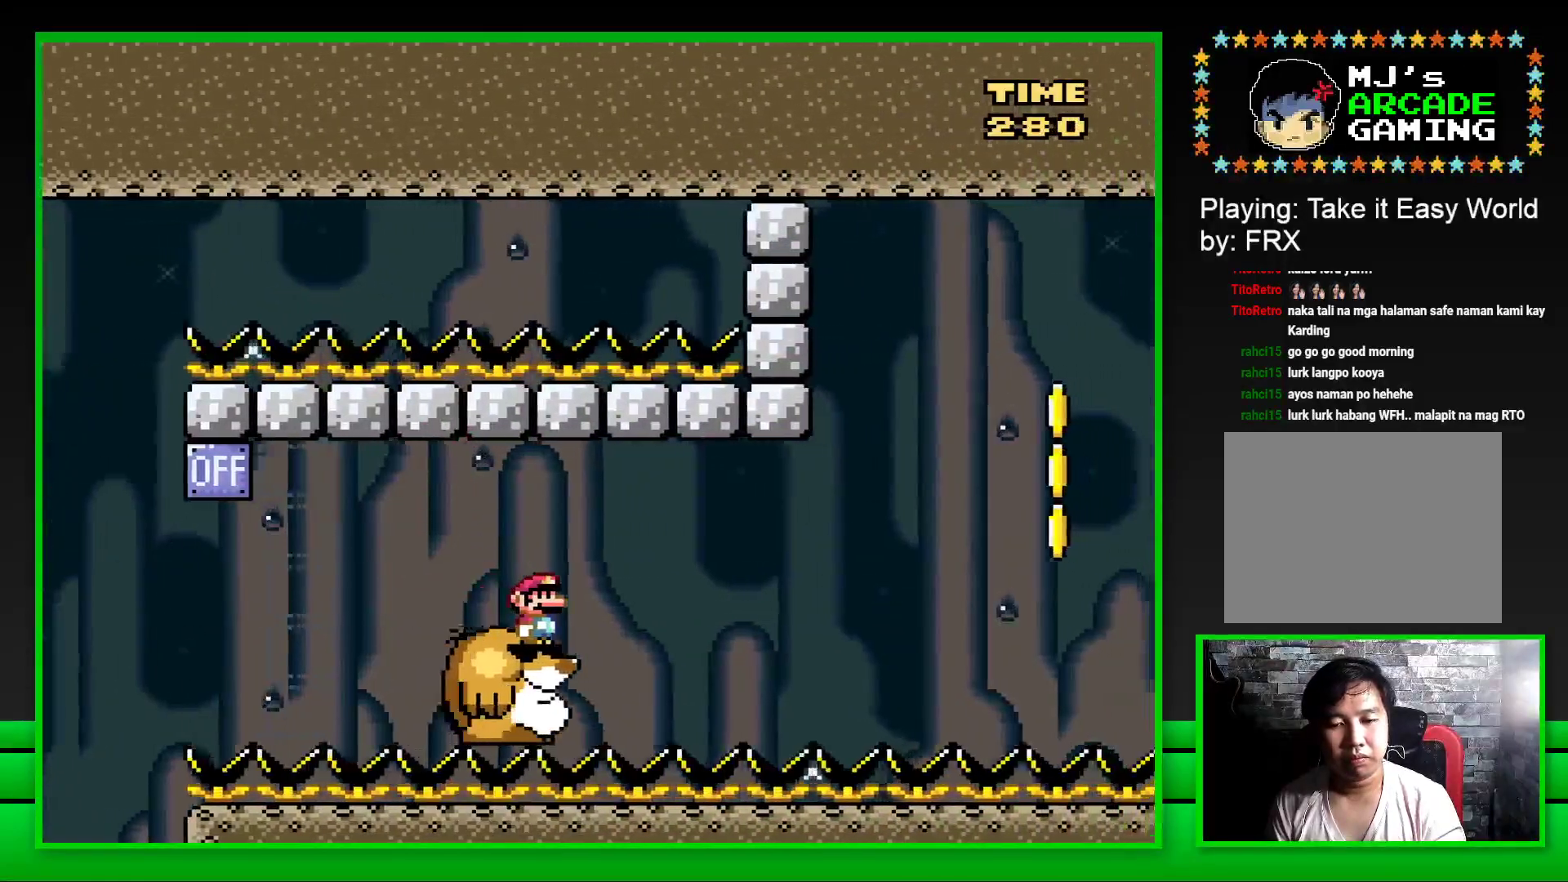
{"buttons": ["SQUARE", "DPAD_RIGHT"], "left_stick": "center", "right_stick": "center", "events": [[50, "DPAD_RIGHT", "down"], [117, "DPAD_RIGHT", "up"], [467, "DPAD_RIGHT", "down"]]}
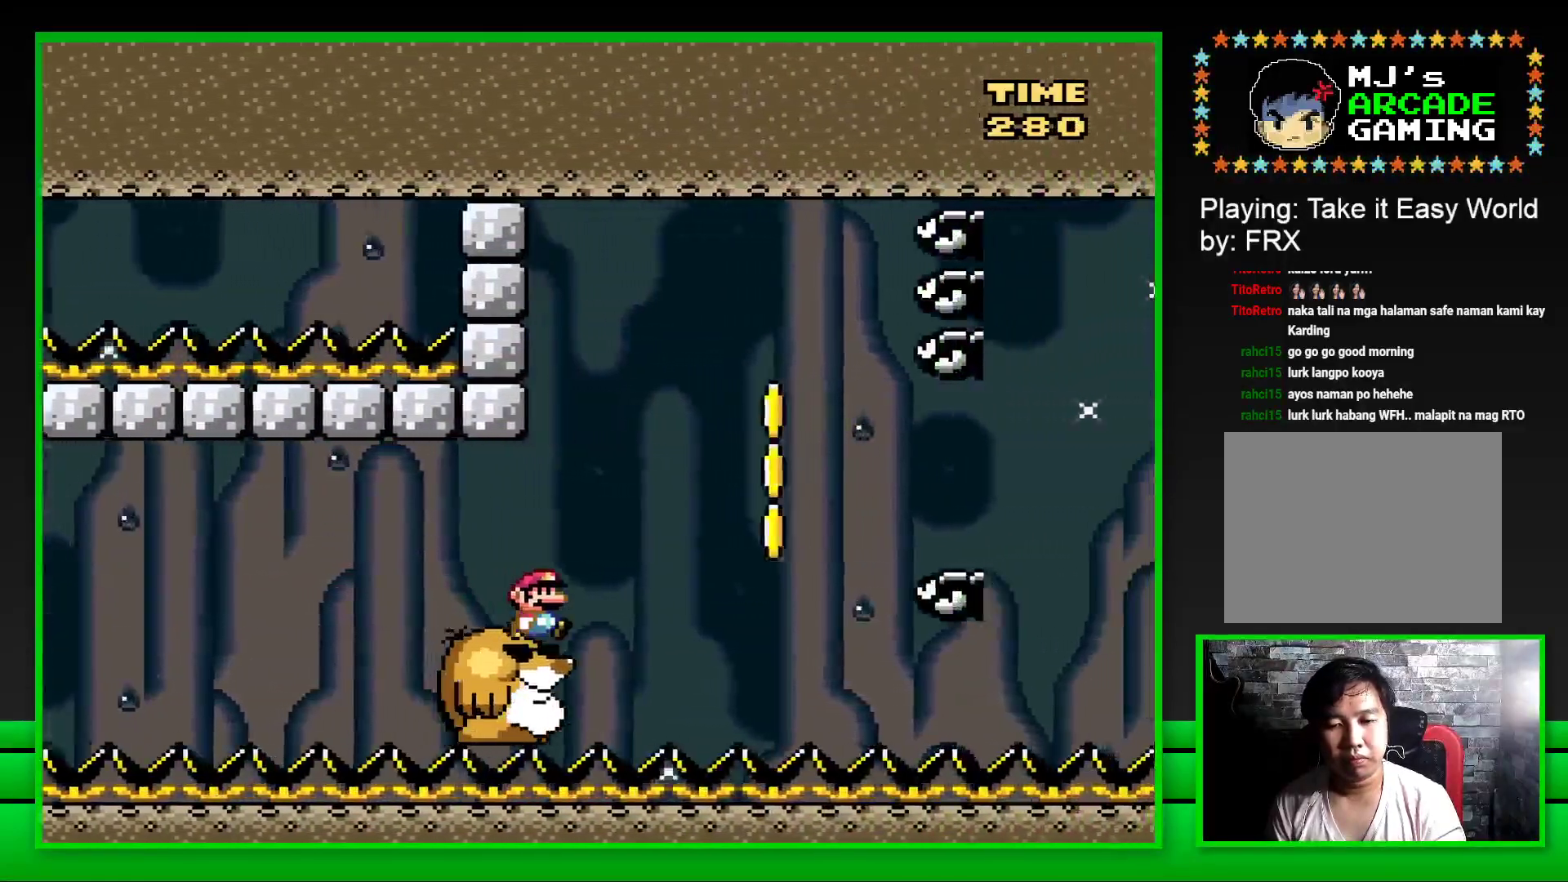
{"buttons": ["SQUARE", "DPAD_RIGHT"], "left_stick": "center", "right_stick": "center", "events": [[133, "CROSS", "down"], [250, "CROSS", "up"]]}
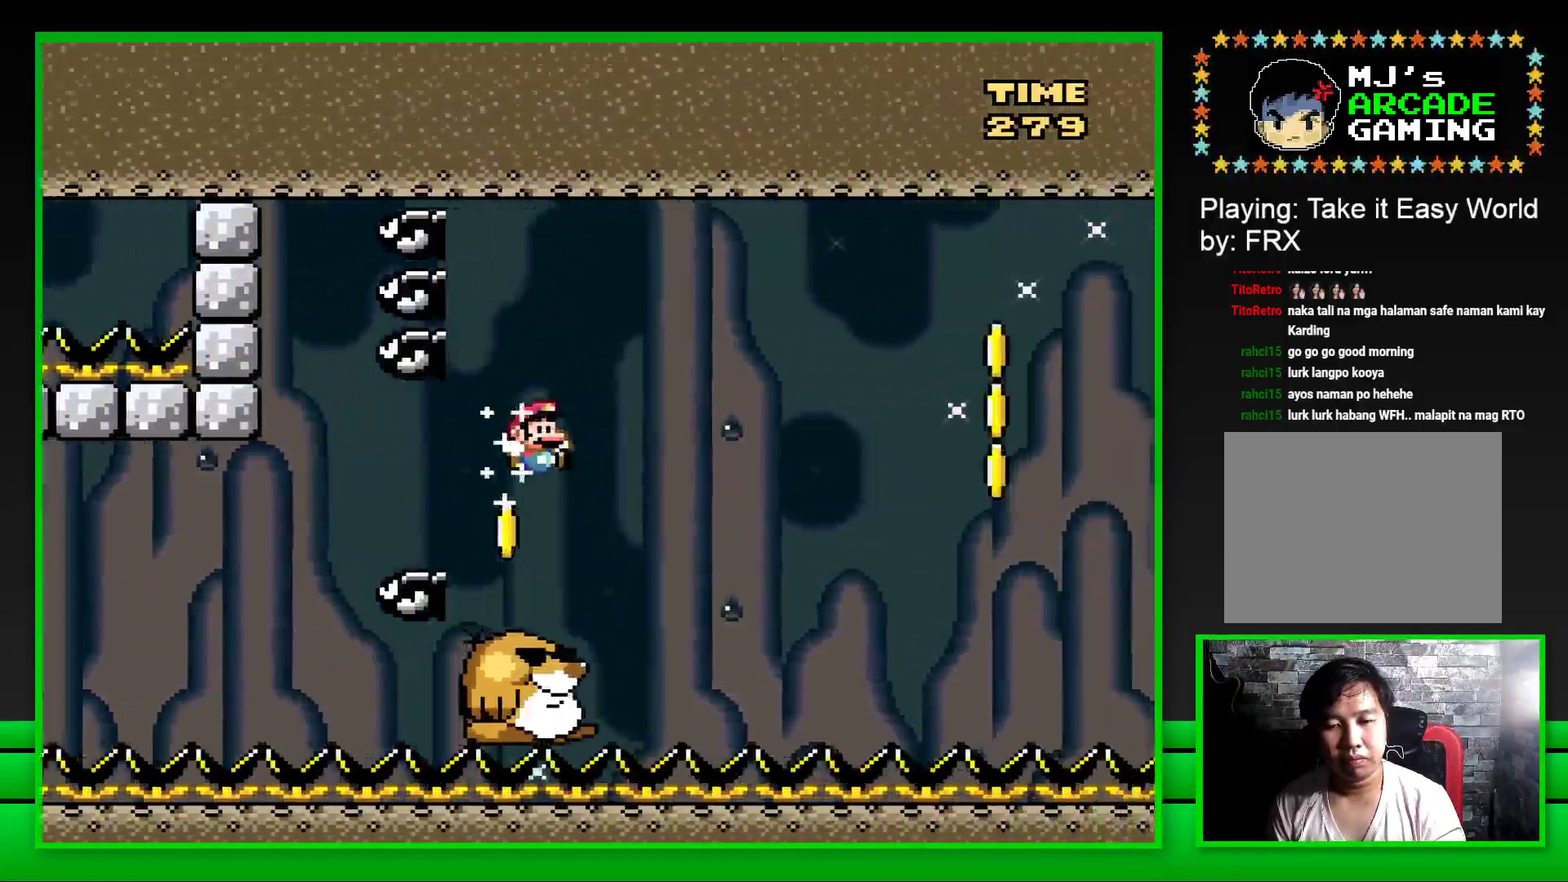
{"buttons": ["CROSS", "SQUARE", "DPAD_RIGHT"], "left_stick": "center", "right_stick": "center", "events": [[17, "DPAD_RIGHT", "up"], [83, "DPAD_LEFT", "down"], [167, "DPAD_LEFT", "up"], [283, "DPAD_RIGHT", "down"], [367, "CROSS", "down"]]}
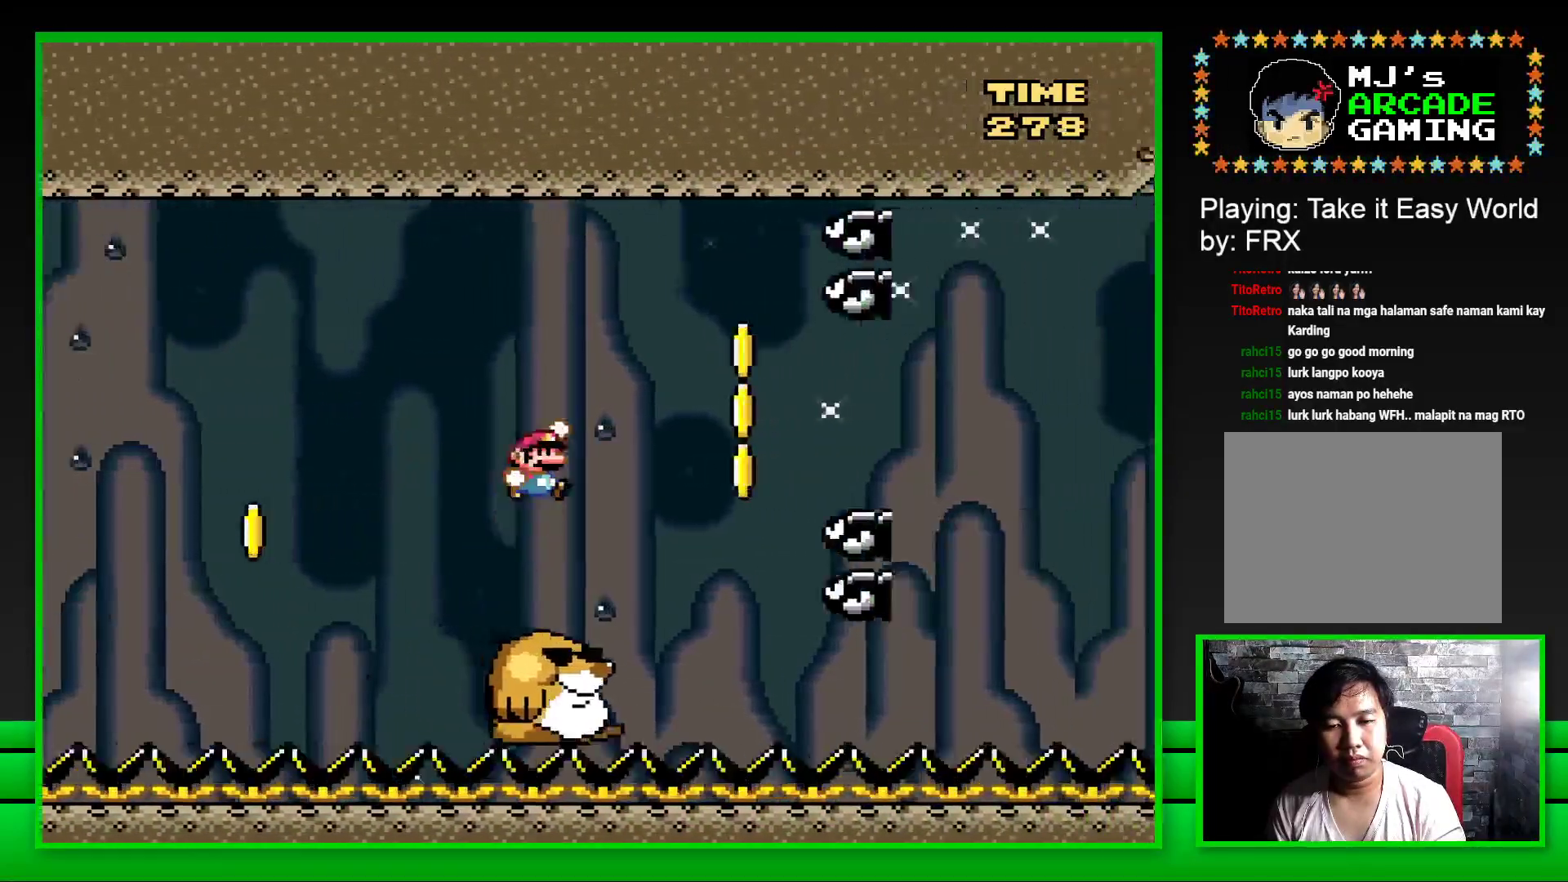
{"buttons": ["SQUARE", "DPAD_LEFT"], "left_stick": "center", "right_stick": "center", "events": [[50, "CROSS", "up"], [150, "CROSS", "down"], [300, "CROSS", "up"], [400, "DPAD_RIGHT", "up"], [400, "DPAD_UP", "down"], [417, "DPAD_UP", "up"], [433, "DPAD_LEFT", "down"]]}
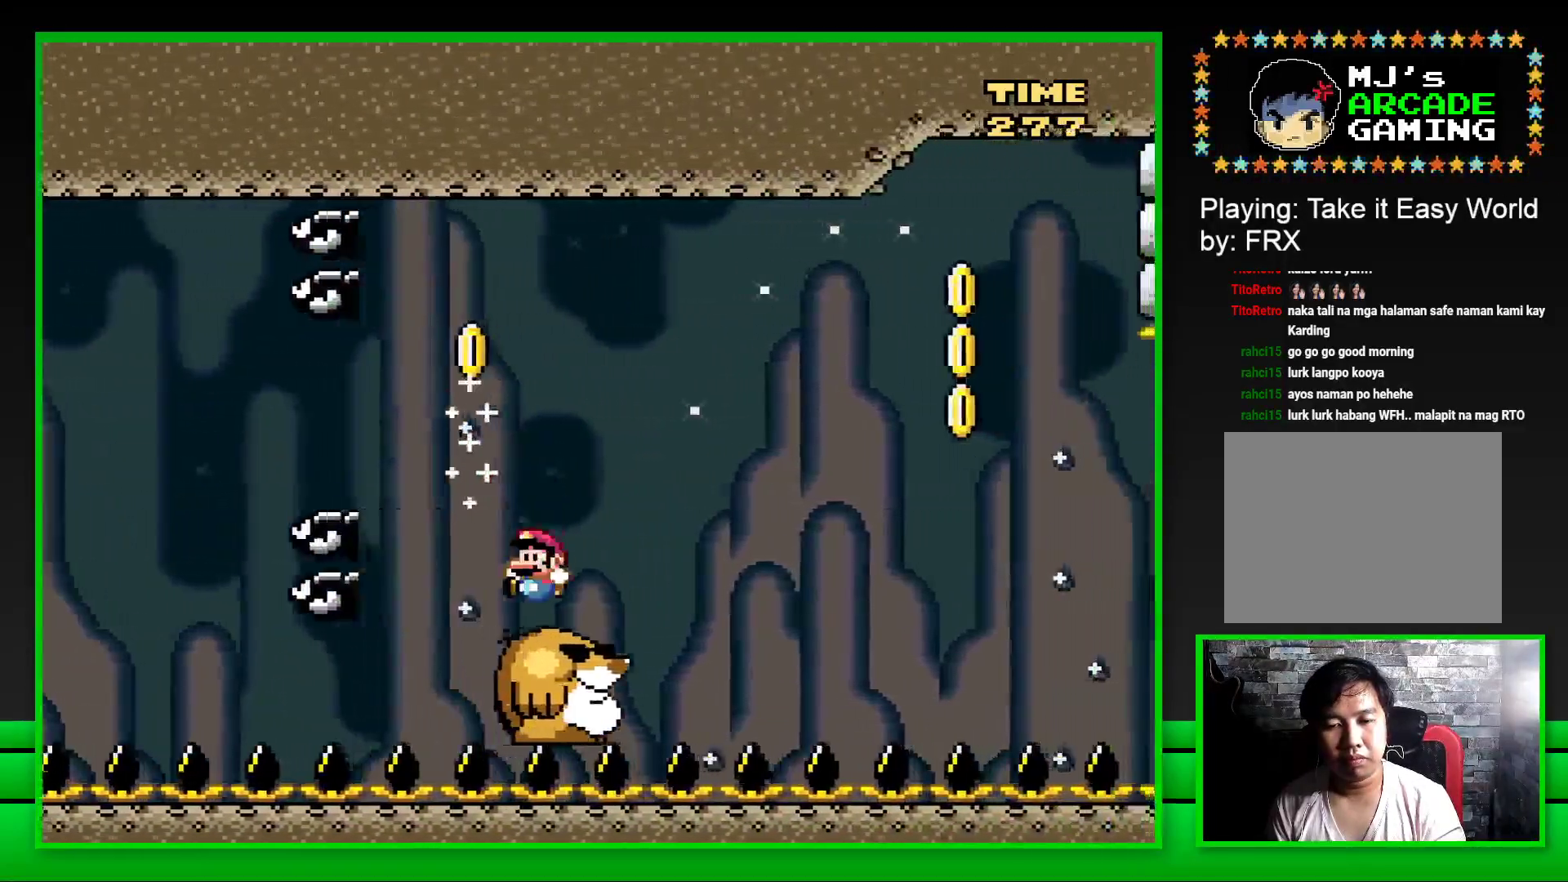
{"buttons": ["SQUARE", "DPAD_RIGHT"], "left_stick": "center", "right_stick": "center", "events": [[33, "DPAD_LEFT", "up"], [83, "DPAD_RIGHT", "down"], [183, "CROSS", "down"], [450, "CROSS", "up"]]}
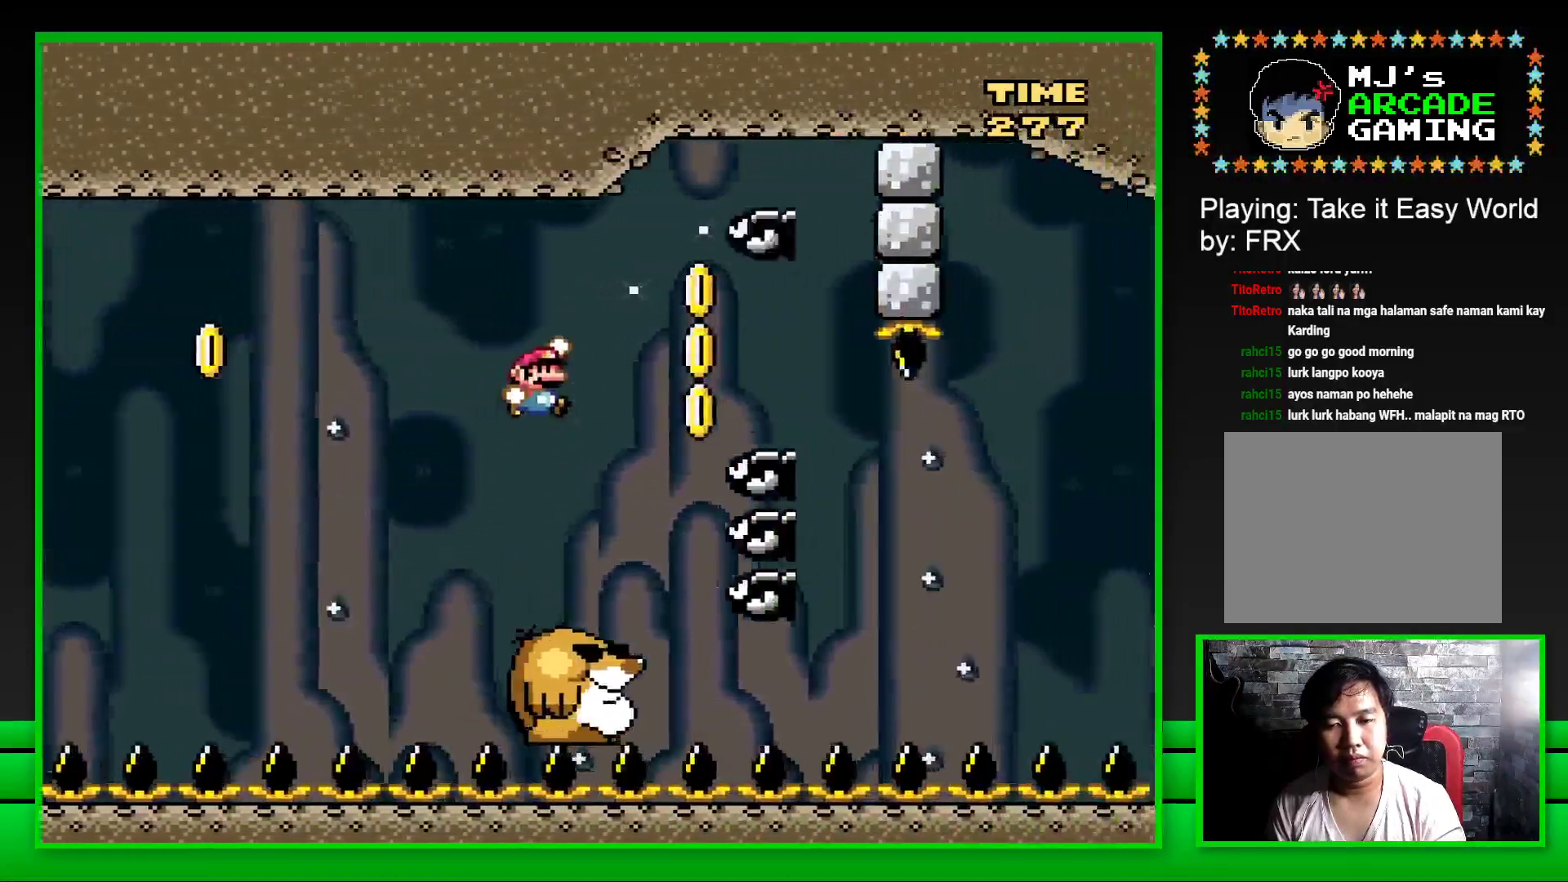
{"buttons": ["SQUARE", "DPAD_RIGHT"], "left_stick": "center", "right_stick": "center", "events": [[33, "CROSS", "down"], [233, "CROSS", "up"]]}
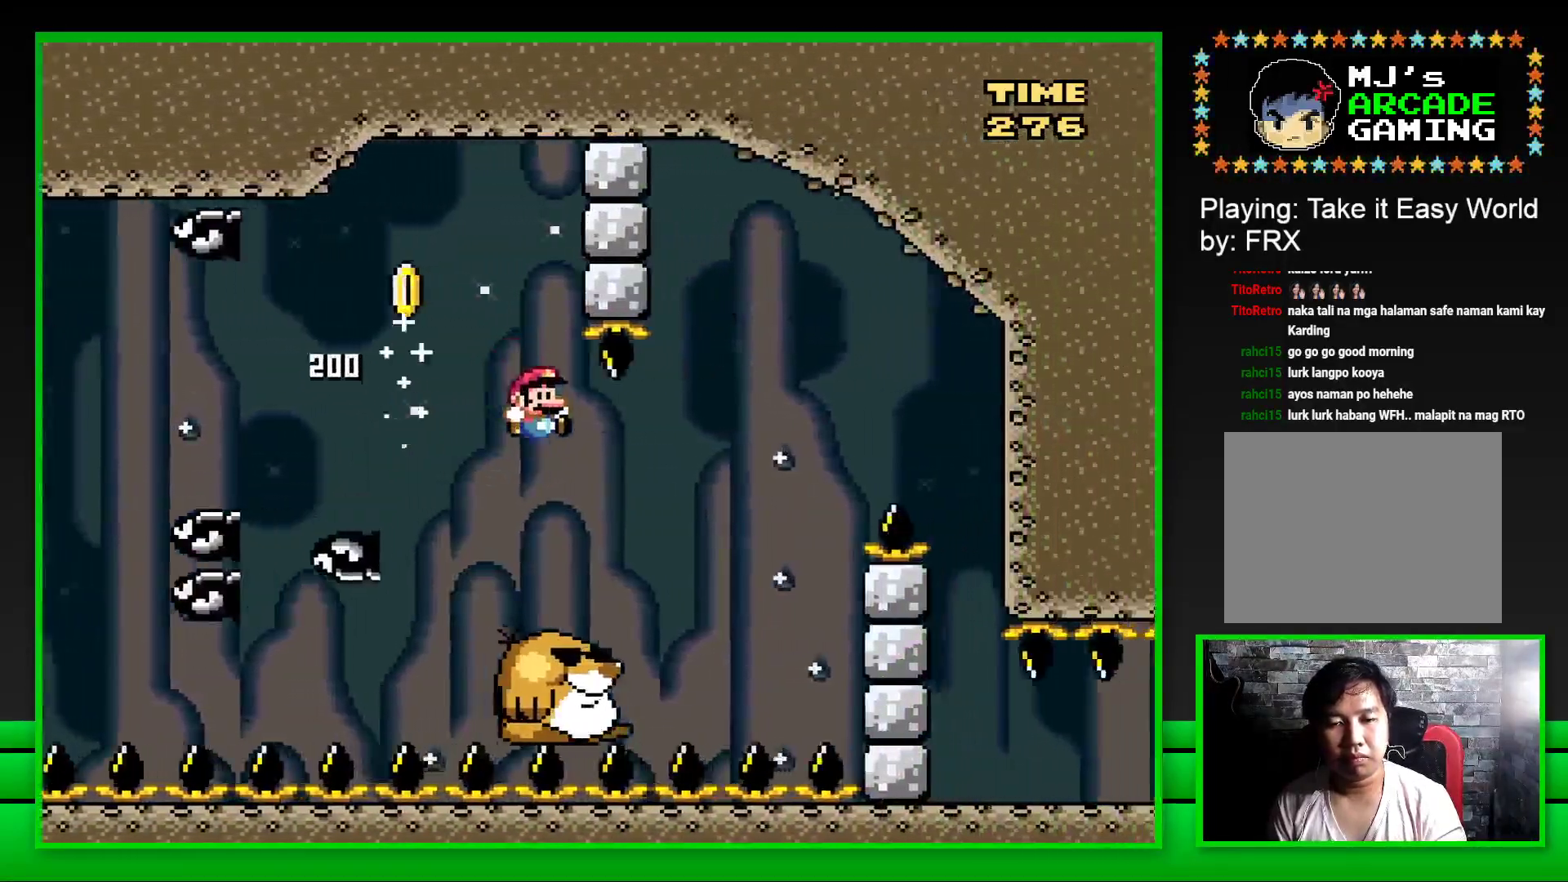
{"buttons": ["CROSS", "SQUARE", "DPAD_RIGHT"], "left_stick": "center", "right_stick": "center", "events": [[233, "CROSS", "down"]]}
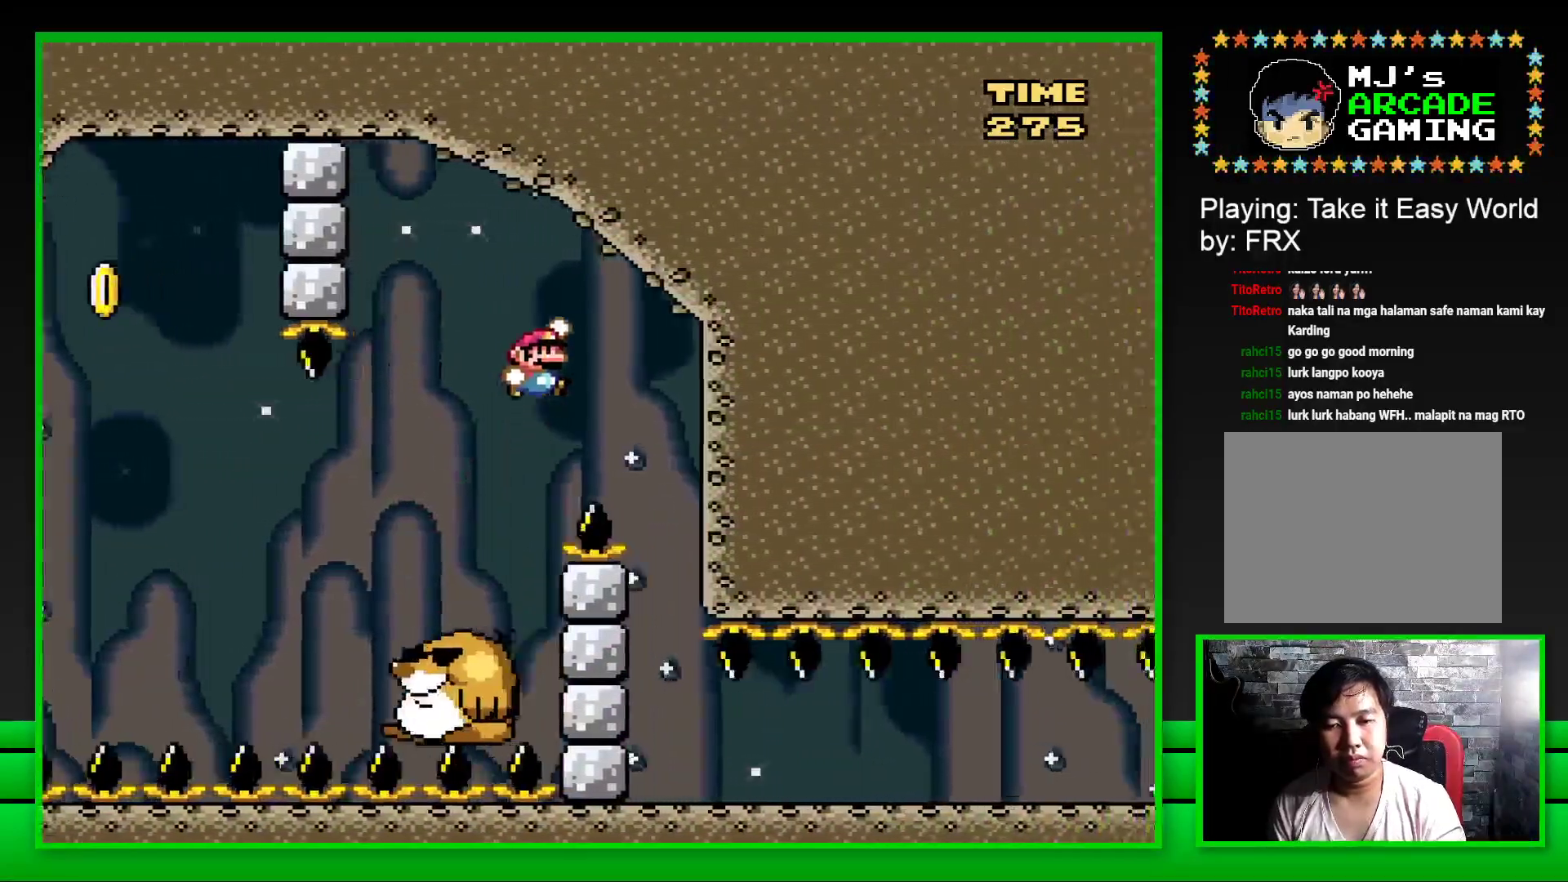
{"buttons": ["SQUARE", "DPAD_LEFT"], "left_stick": "center", "right_stick": "center", "events": [[50, "CROSS", "up"], [217, "DPAD_RIGHT", "up"], [417, "DPAD_LEFT", "down"]]}
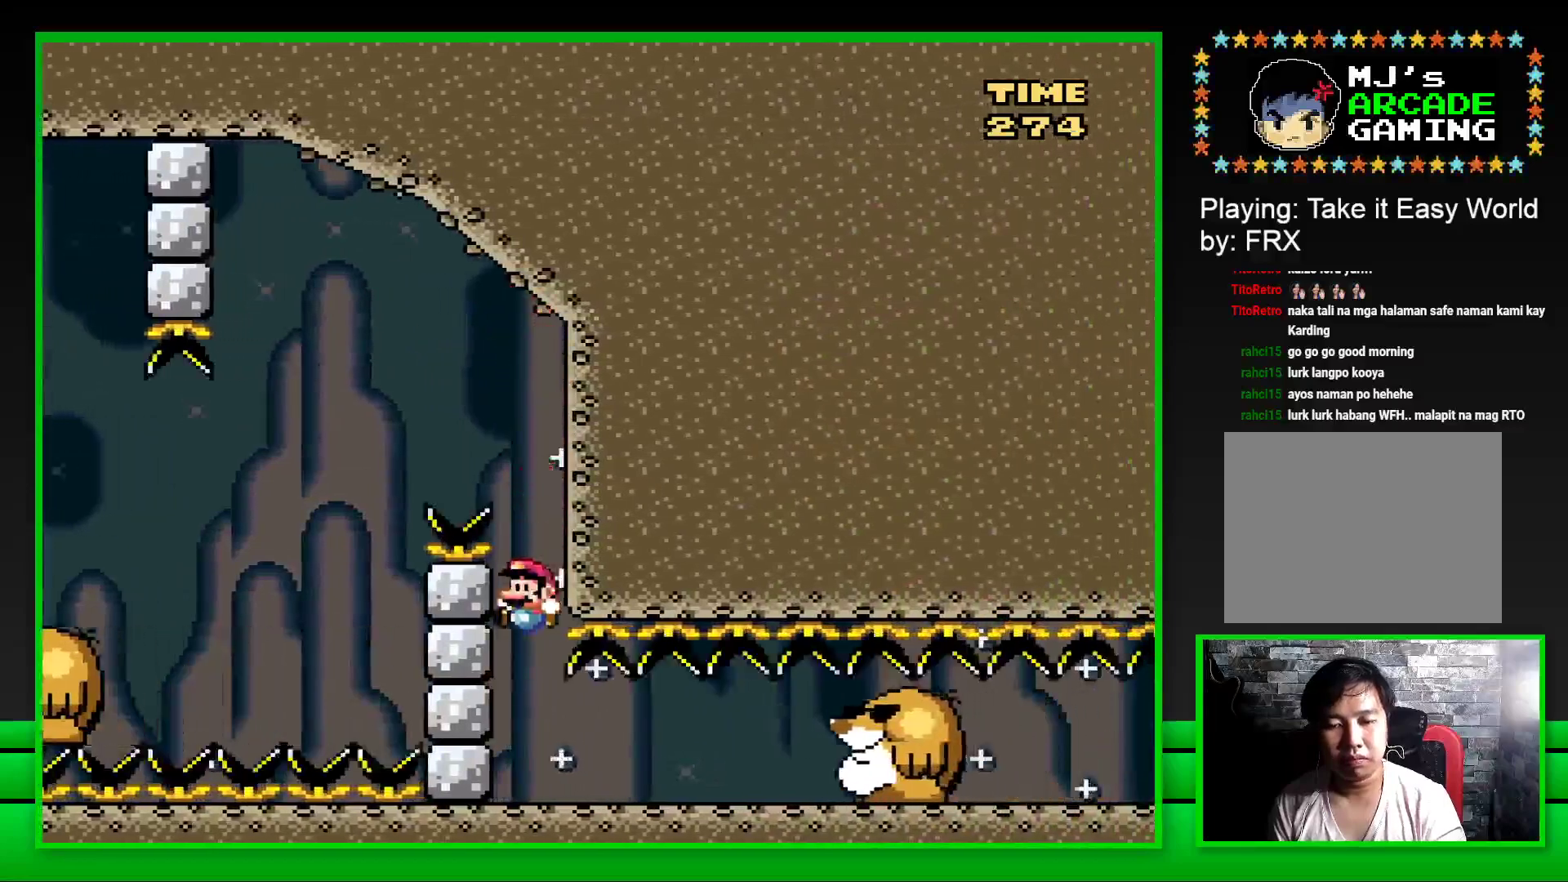
{"buttons": ["CROSS", "SQUARE"], "left_stick": "center", "right_stick": "center", "events": [[317, "DPAD_LEFT", "up"], [400, "CROSS", "down"]]}
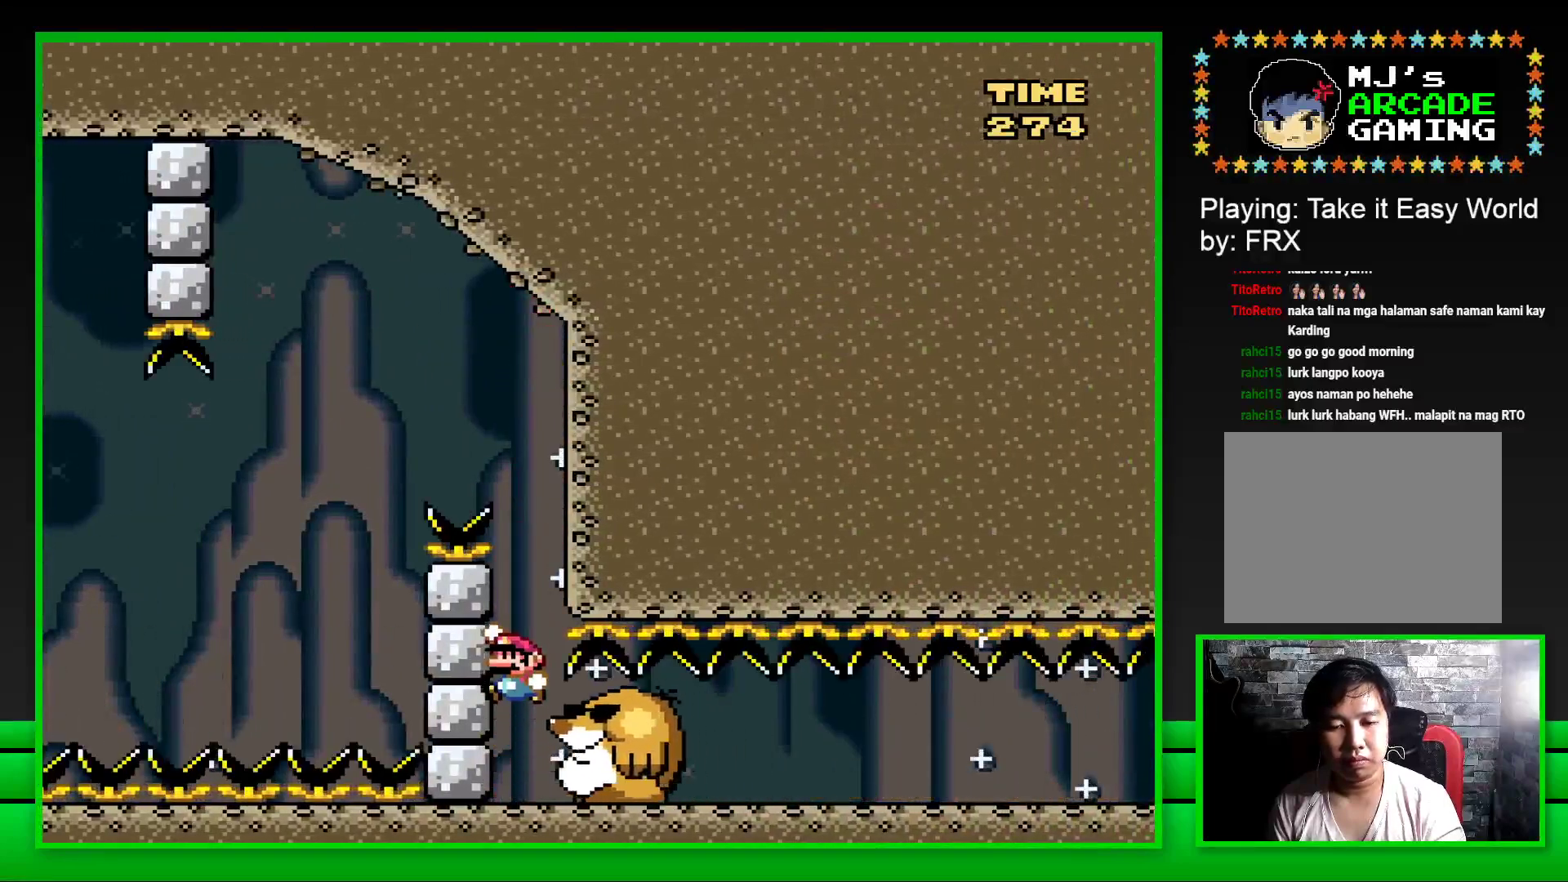
{"buttons": ["SQUARE", "DPAD_RIGHT"], "left_stick": "center", "right_stick": "center", "events": [[83, "CROSS", "up"], [317, "DPAD_RIGHT", "down"]]}
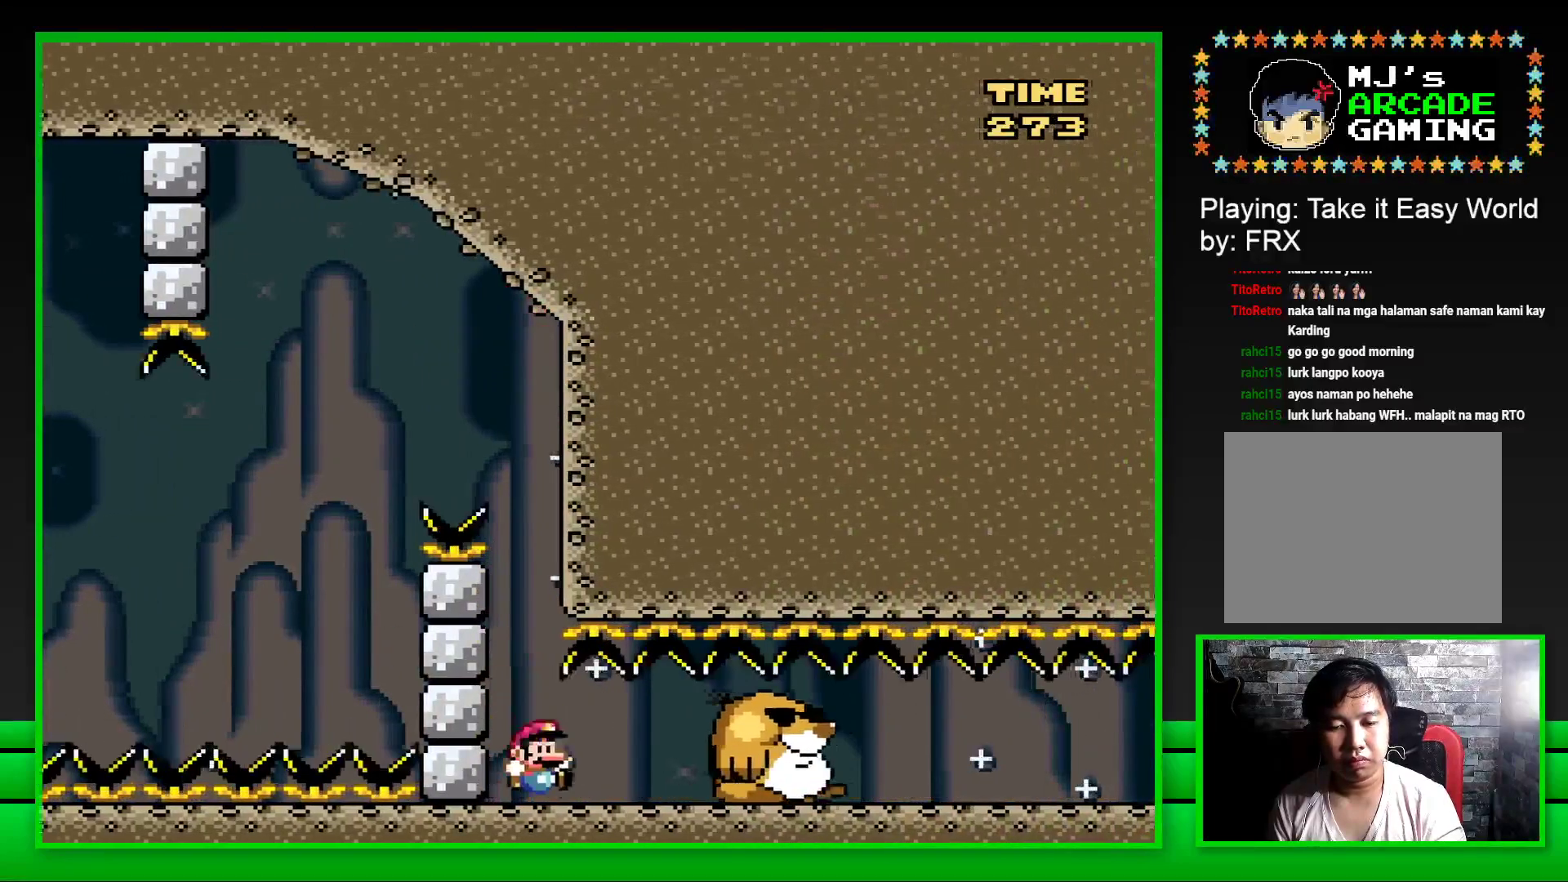
{"buttons": ["SQUARE", "DPAD_RIGHT"], "left_stick": "center", "right_stick": "center", "events": []}
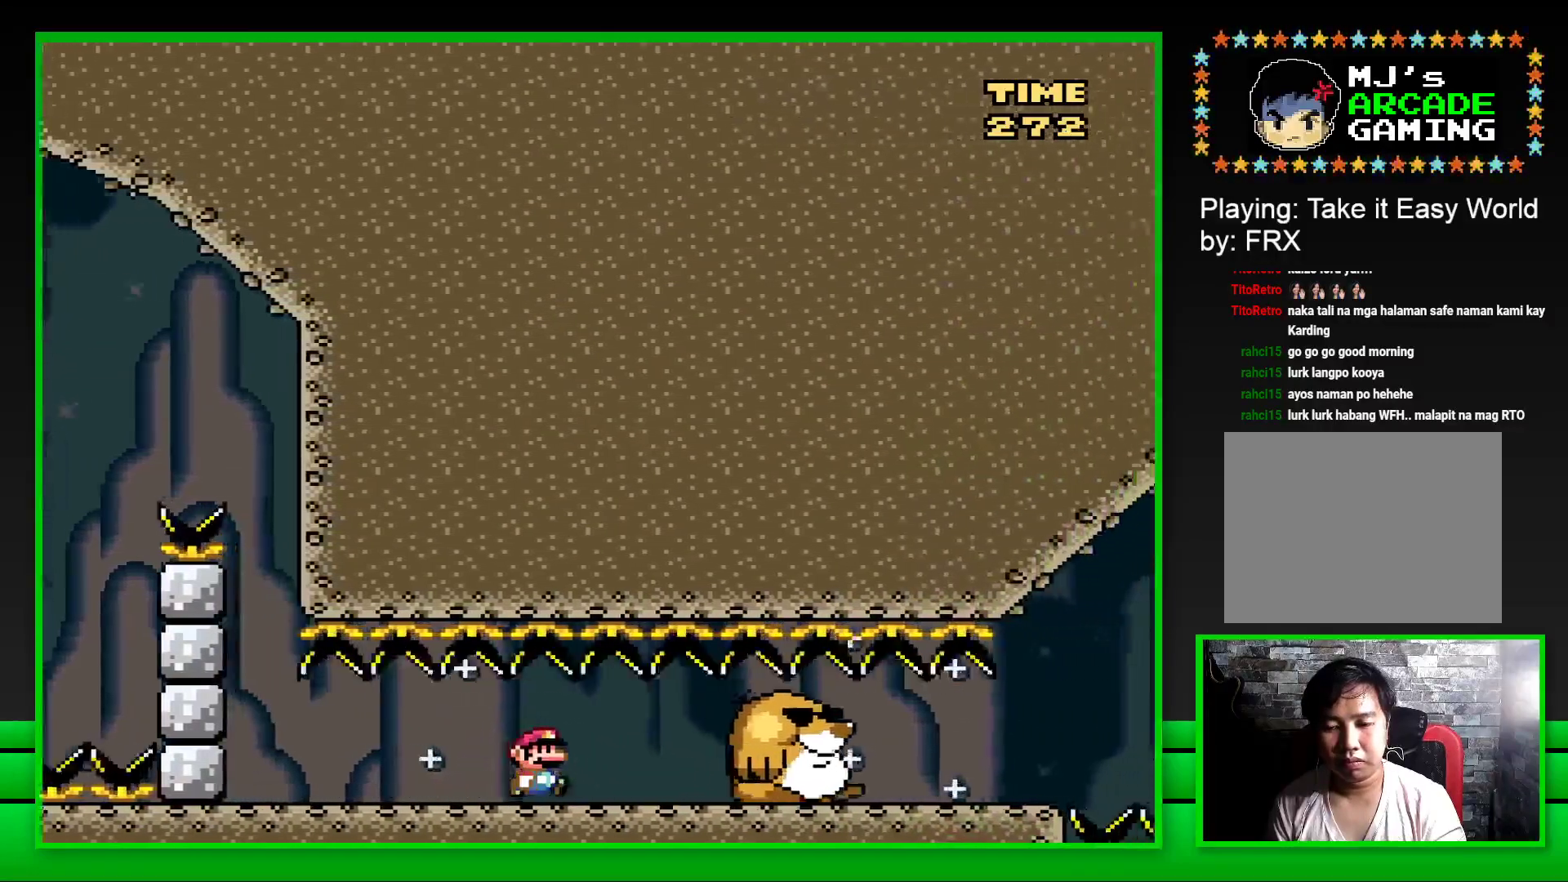
{"buttons": ["SQUARE", "DPAD_RIGHT"], "left_stick": "center", "right_stick": "center", "events": []}
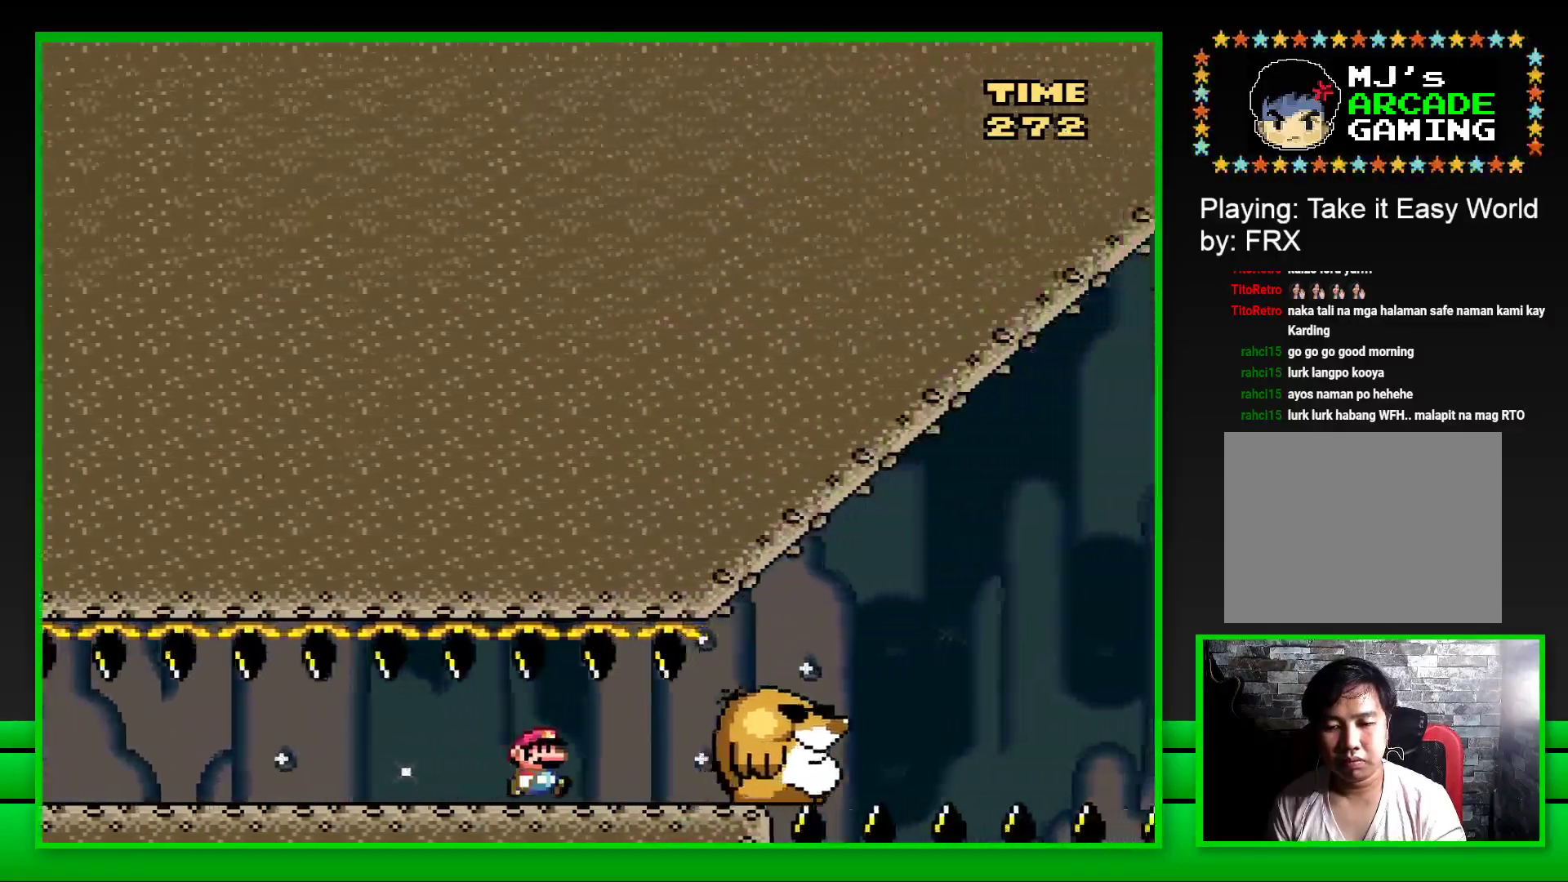
{"buttons": ["CROSS", "SQUARE", "DPAD_RIGHT"], "left_stick": "center", "right_stick": "center", "events": [[367, "CROSS", "down"]]}
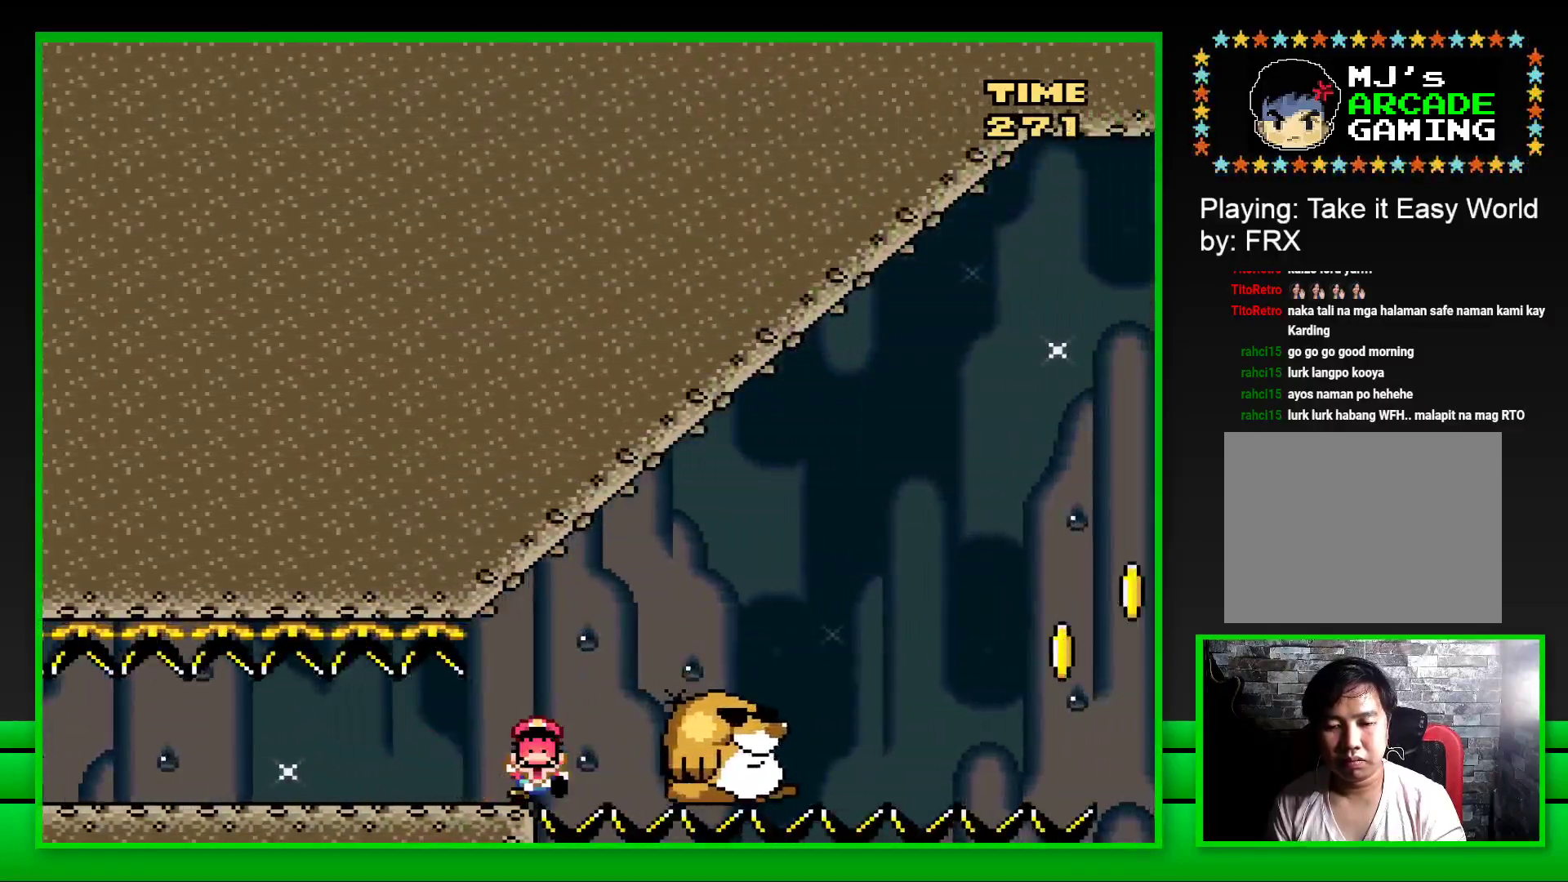
{"buttons": ["CROSS", "SQUARE", "DPAD_RIGHT"], "left_stick": "center", "right_stick": "center", "events": []}
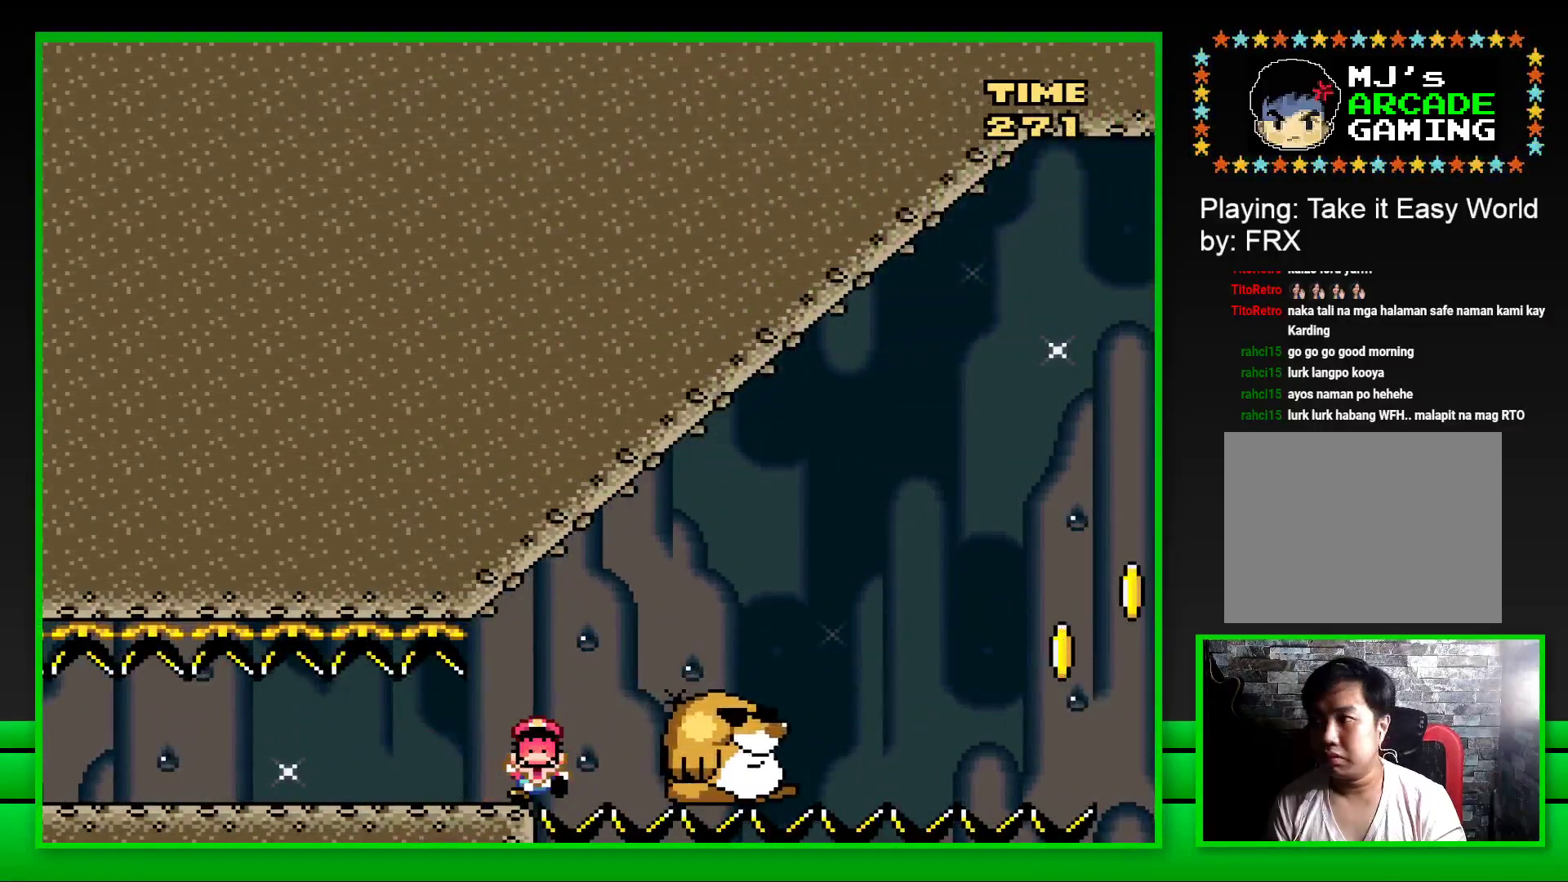
{"buttons": [], "left_stick": "center", "right_stick": "center", "events": [[433, "CROSS", "up"], [433, "SQUARE", "up"], [500, "DPAD_RIGHT", "up"]]}
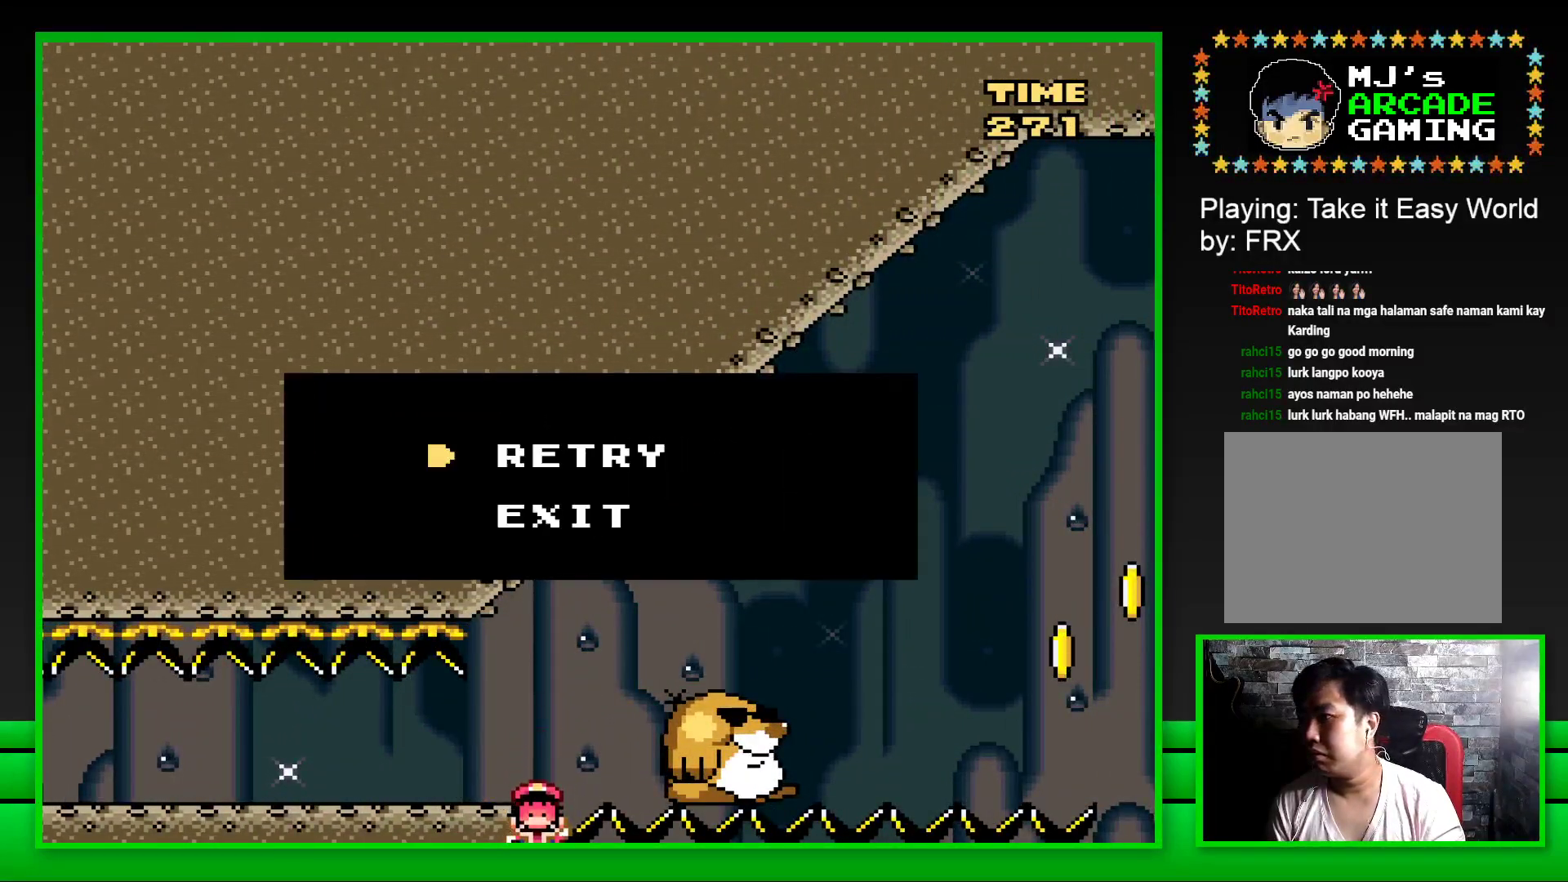
{"buttons": [], "left_stick": "center", "right_stick": "center", "events": [[67, "CROSS", "down"], [133, "CROSS", "up"], [217, "CROSS", "down"], [283, "CROSS", "up"], [367, "CROSS", "down"], [417, "CROSS", "up"]]}
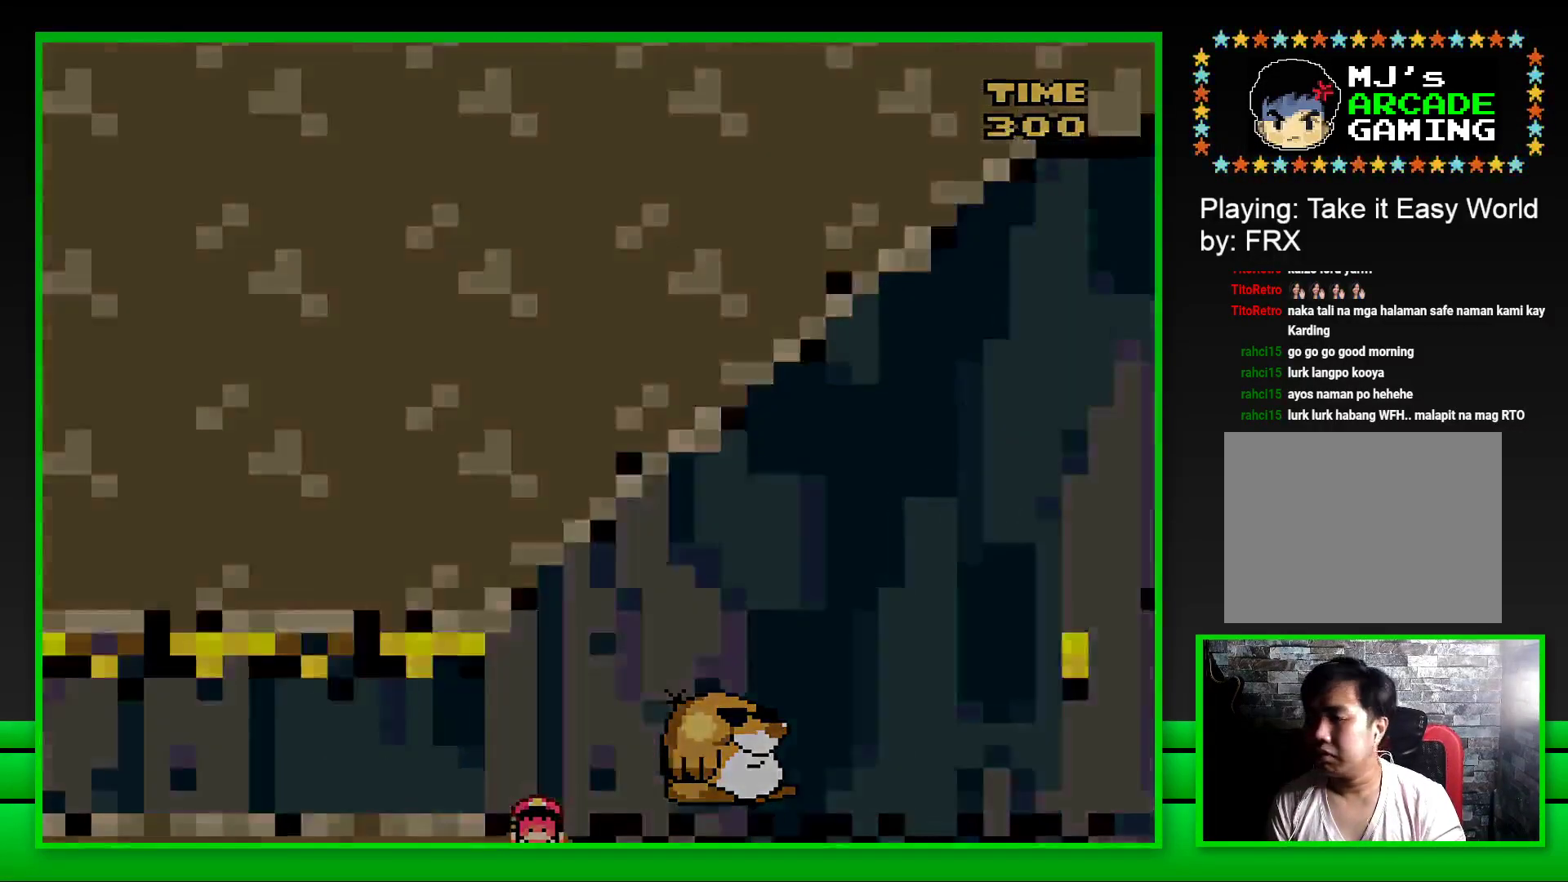
{"buttons": [], "left_stick": "center", "right_stick": "center", "events": [[400, "CROSS", "down"], [467, "CROSS", "up"]]}
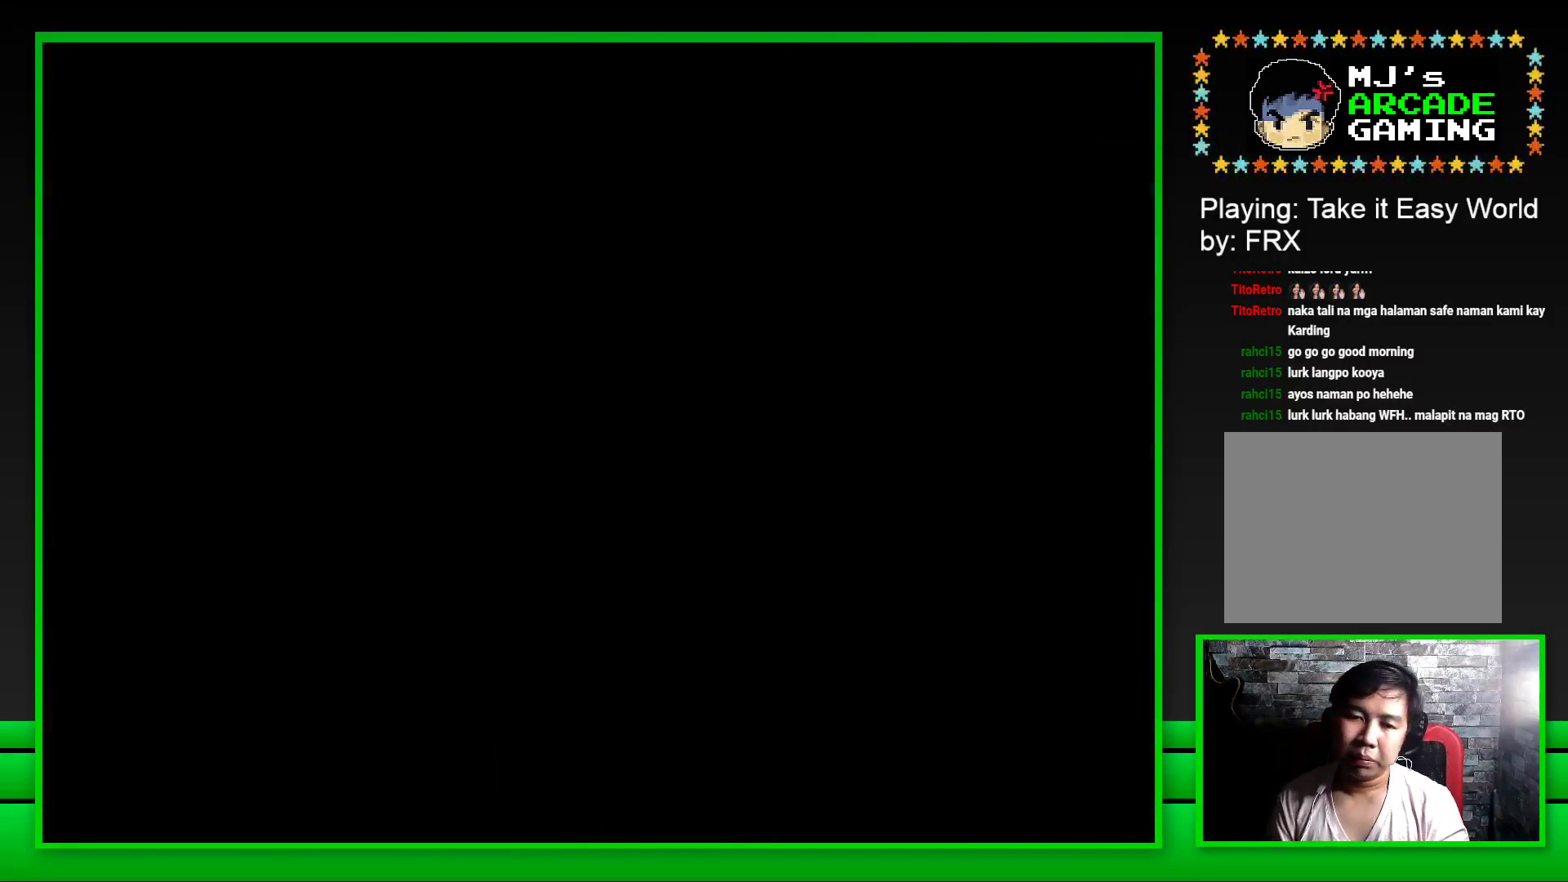
{"buttons": [], "left_stick": "center", "right_stick": "center", "events": [[67, "CROSS", "down"], [150, "CROSS", "up"], [233, "CROSS", "down"], [283, "CROSS", "up"], [383, "CROSS", "down"], [433, "CROSS", "up"]]}
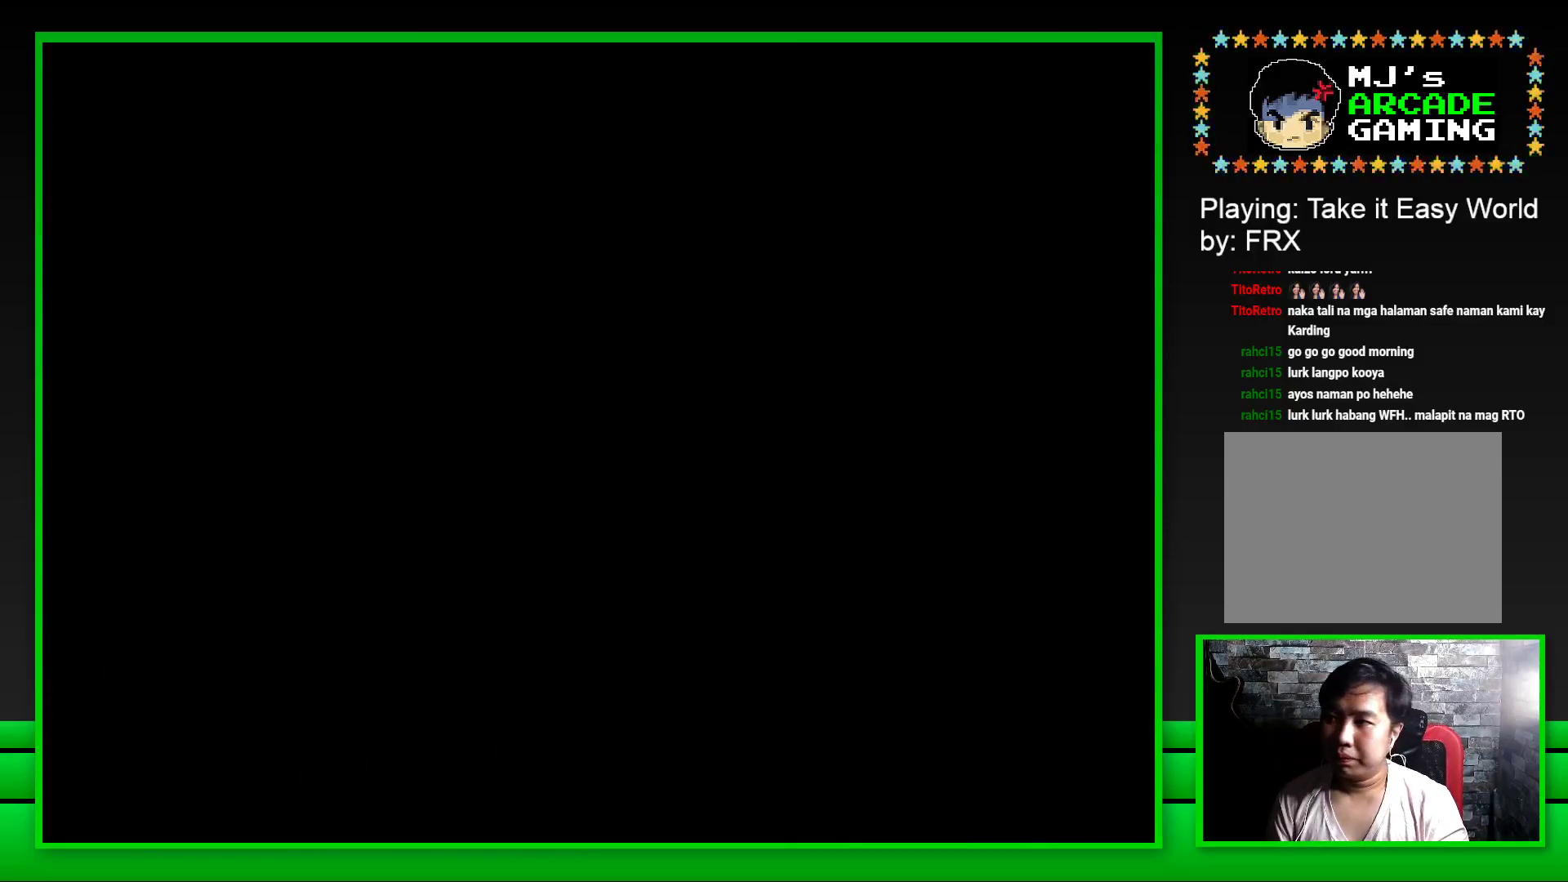
{"buttons": ["CROSS"], "left_stick": "center", "right_stick": "center", "events": [[33, "CROSS", "down"], [83, "CROSS", "up"], [167, "CROSS", "down"], [233, "CROSS", "up"], [300, "CROSS", "down"], [383, "CROSS", "up"], [500, "CROSS", "down"]]}
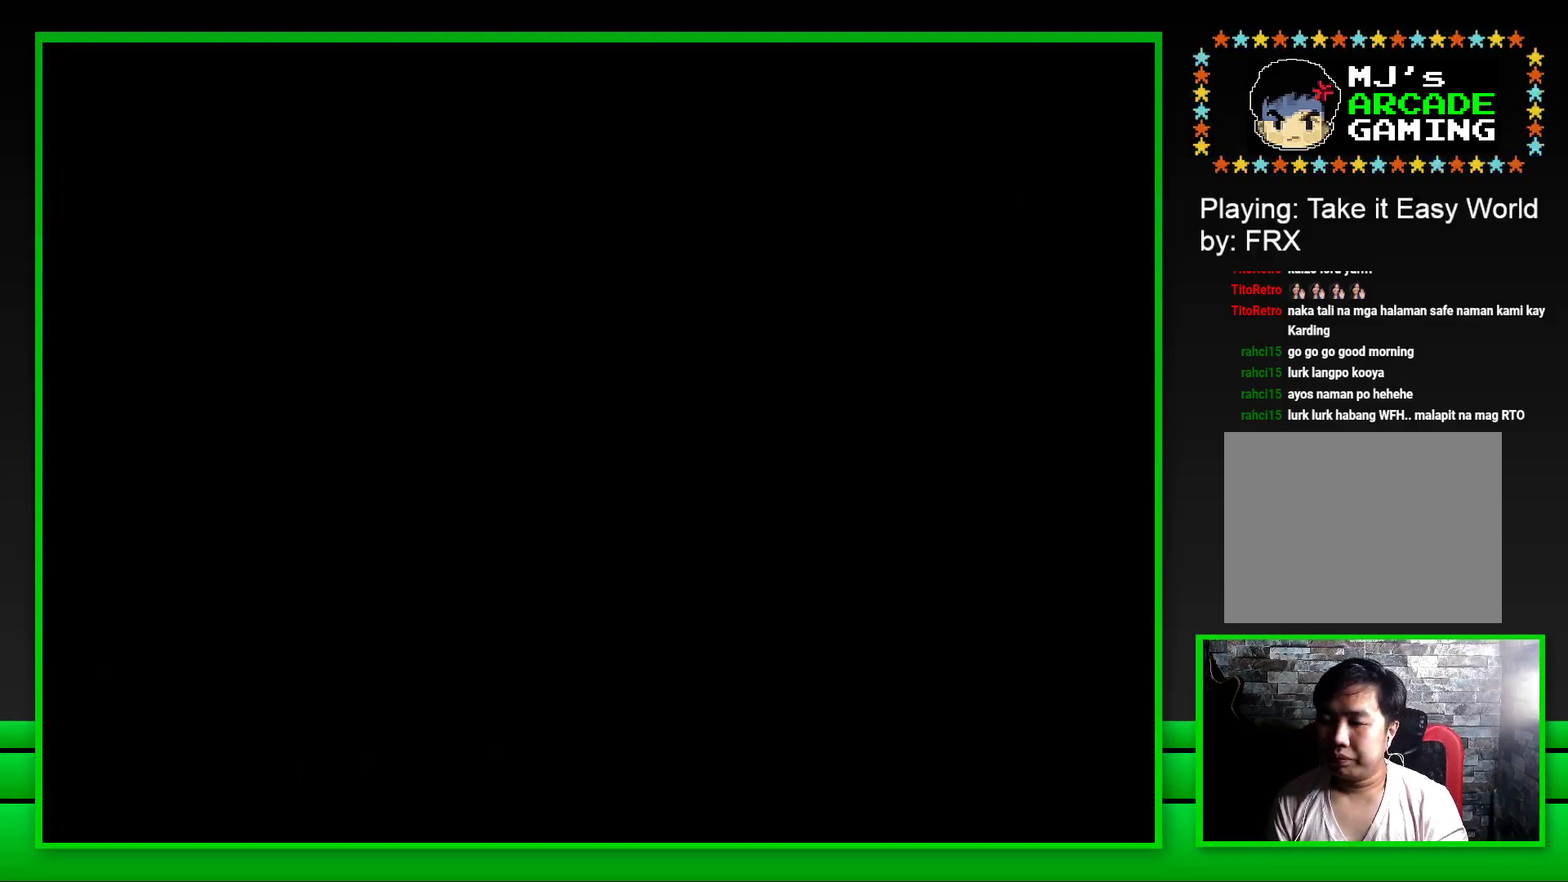
{"buttons": [], "left_stick": "center", "right_stick": "center", "events": [[83, "CROSS", "up"], [250, "SQUARE", "down"], [483, "SQUARE", "up"]]}
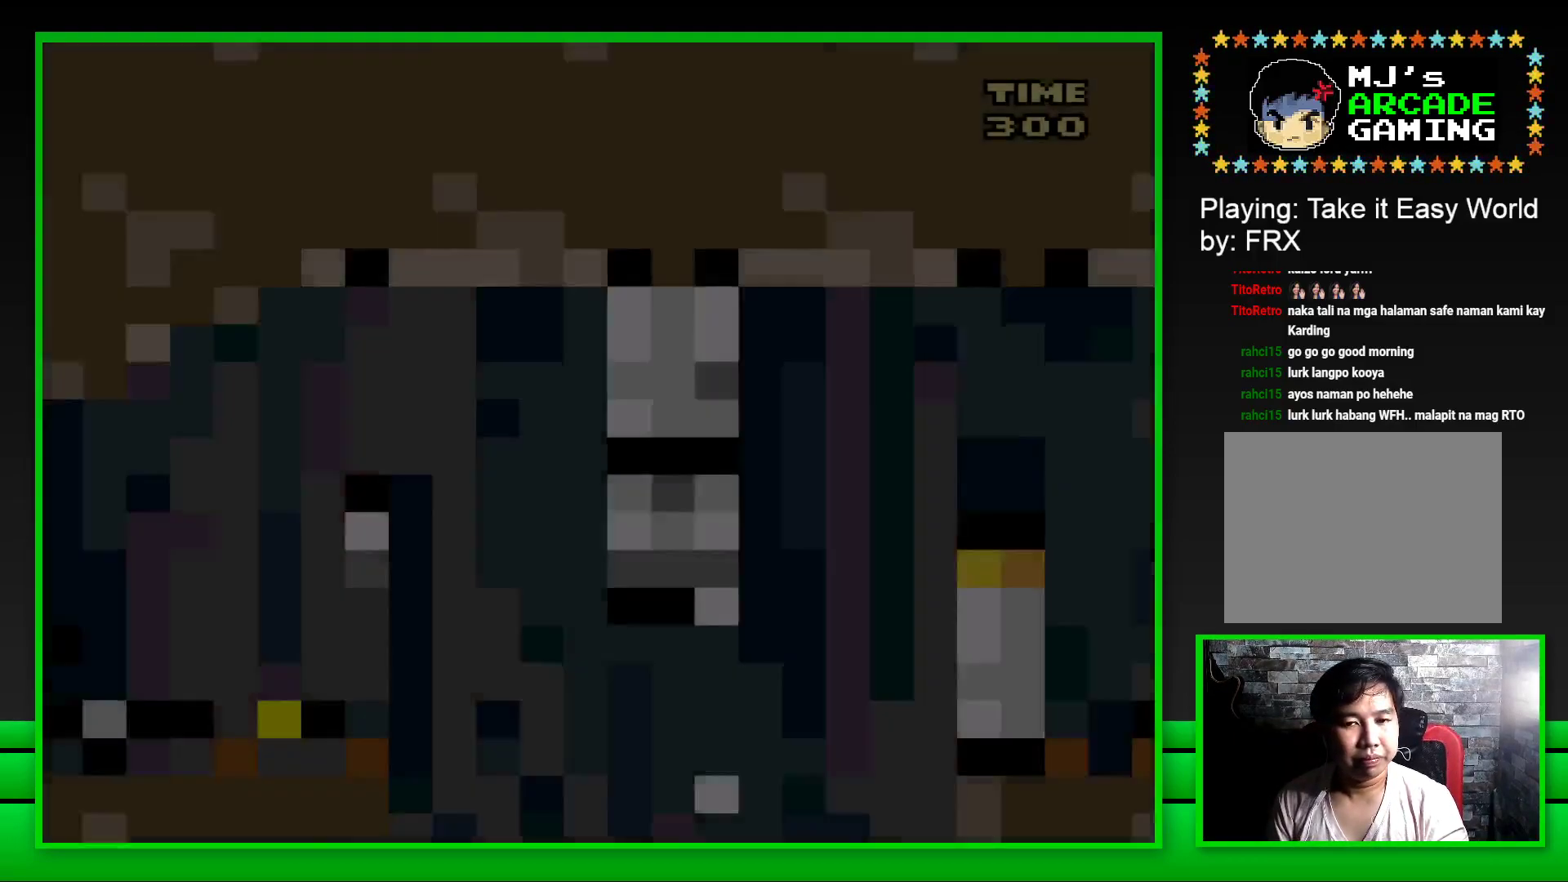
{"buttons": ["CROSS", "SQUARE", "DPAD_RIGHT"], "left_stick": "center", "right_stick": "center", "events": [[150, "SQUARE", "down"], [367, "DPAD_RIGHT", "down"], [417, "CROSS", "down"]]}
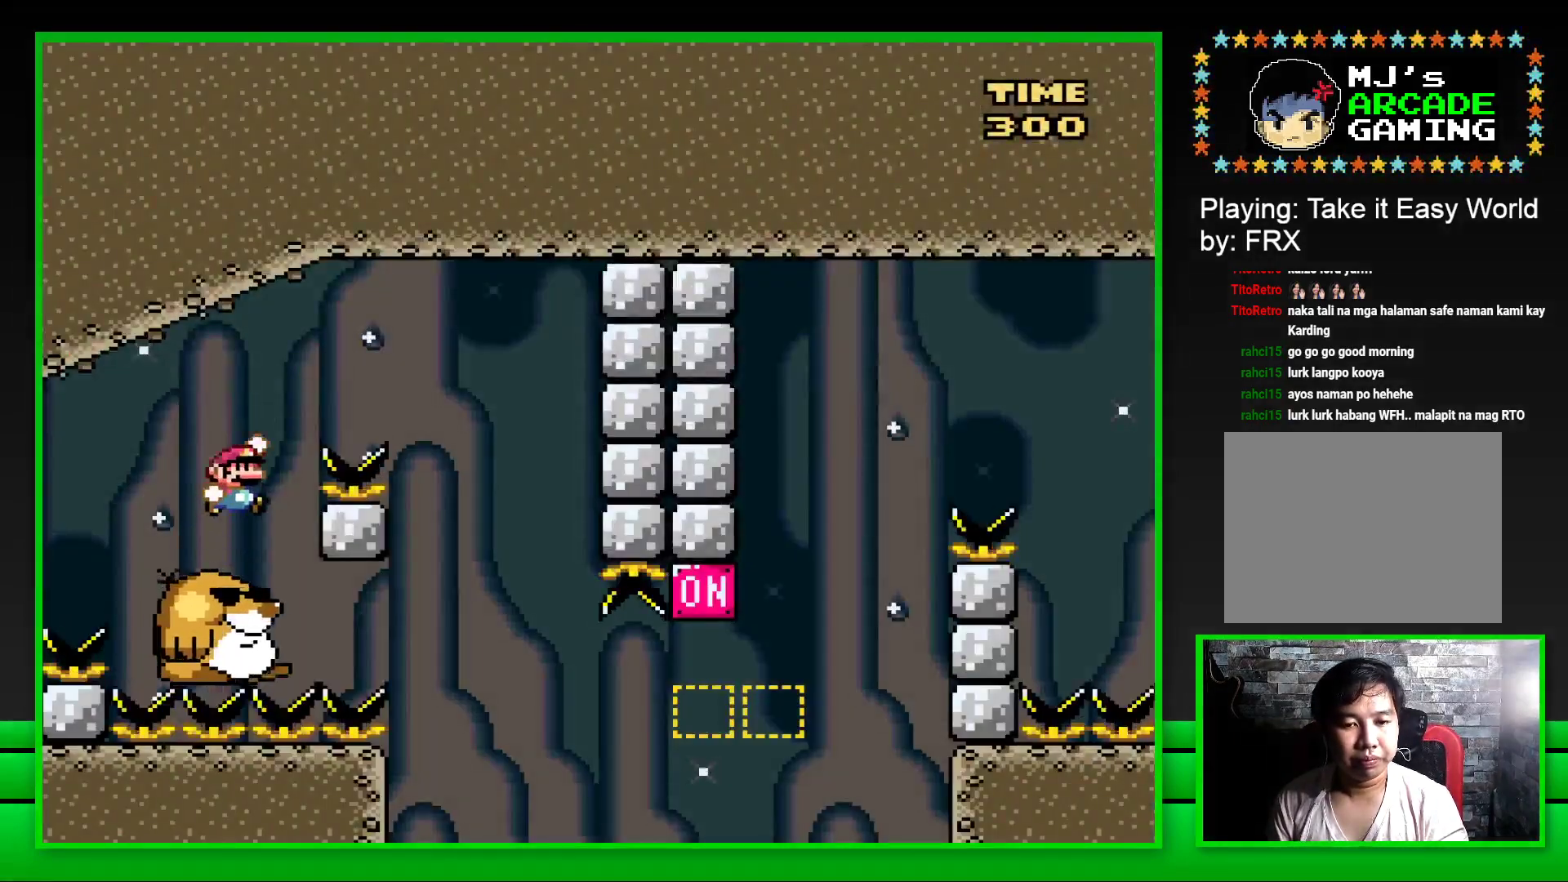
{"buttons": ["SQUARE", "DPAD_LEFT"], "left_stick": "center", "right_stick": "center", "events": [[233, "CROSS", "up"], [283, "DPAD_RIGHT", "up"], [400, "DPAD_LEFT", "down"]]}
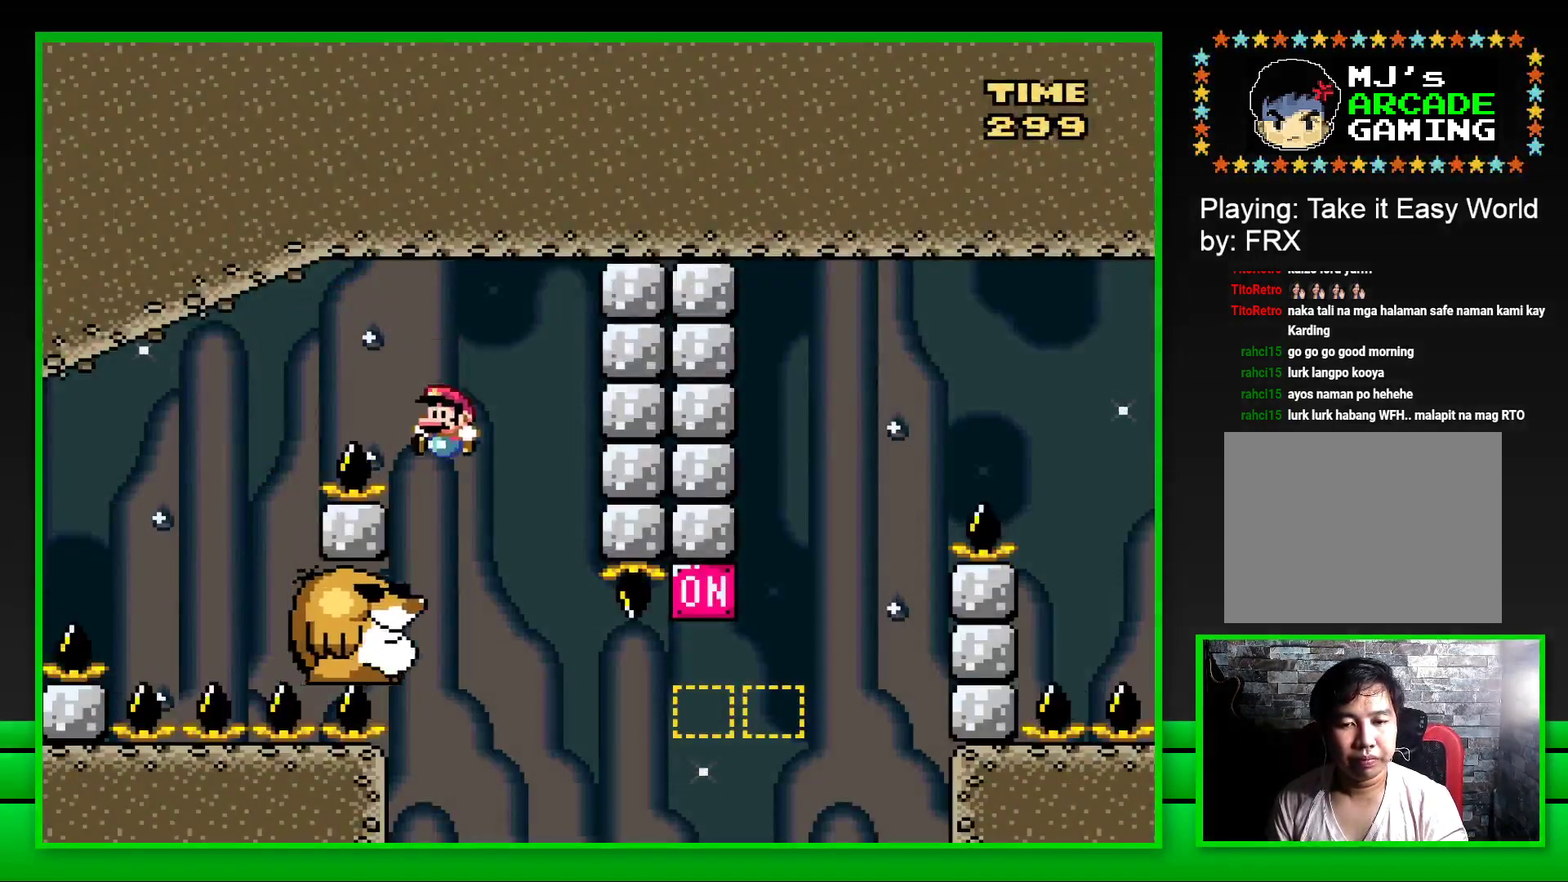
{"buttons": ["SQUARE"], "left_stick": "center", "right_stick": "center", "events": [[50, "DPAD_LEFT", "up"]]}
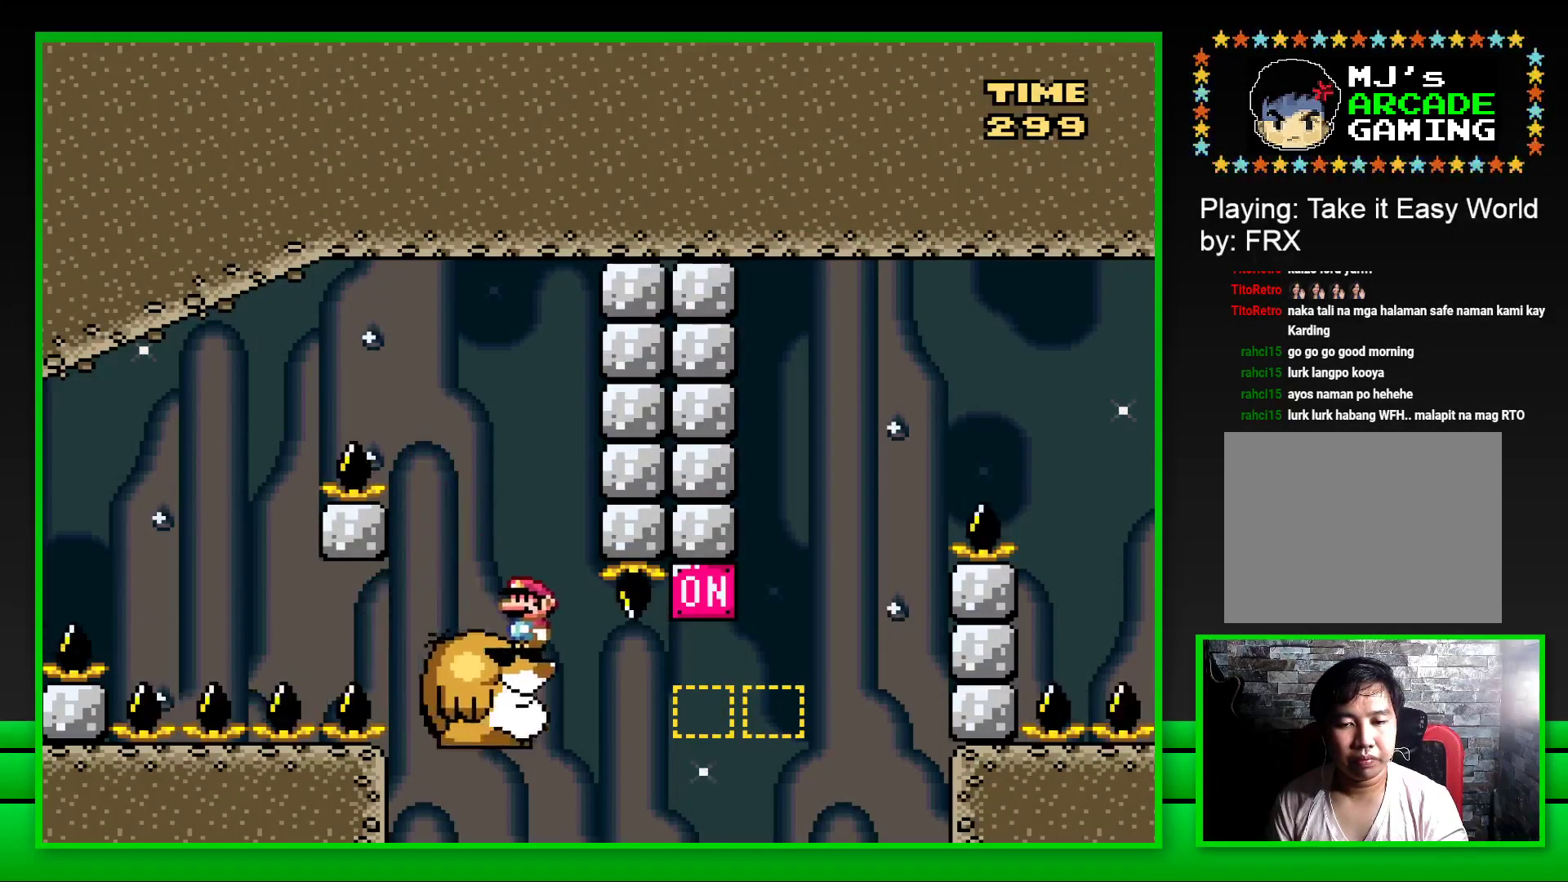
{"buttons": ["CROSS", "SQUARE", "DPAD_RIGHT"], "left_stick": "center", "right_stick": "center", "events": [[200, "DPAD_RIGHT", "down"], [283, "CROSS", "down"]]}
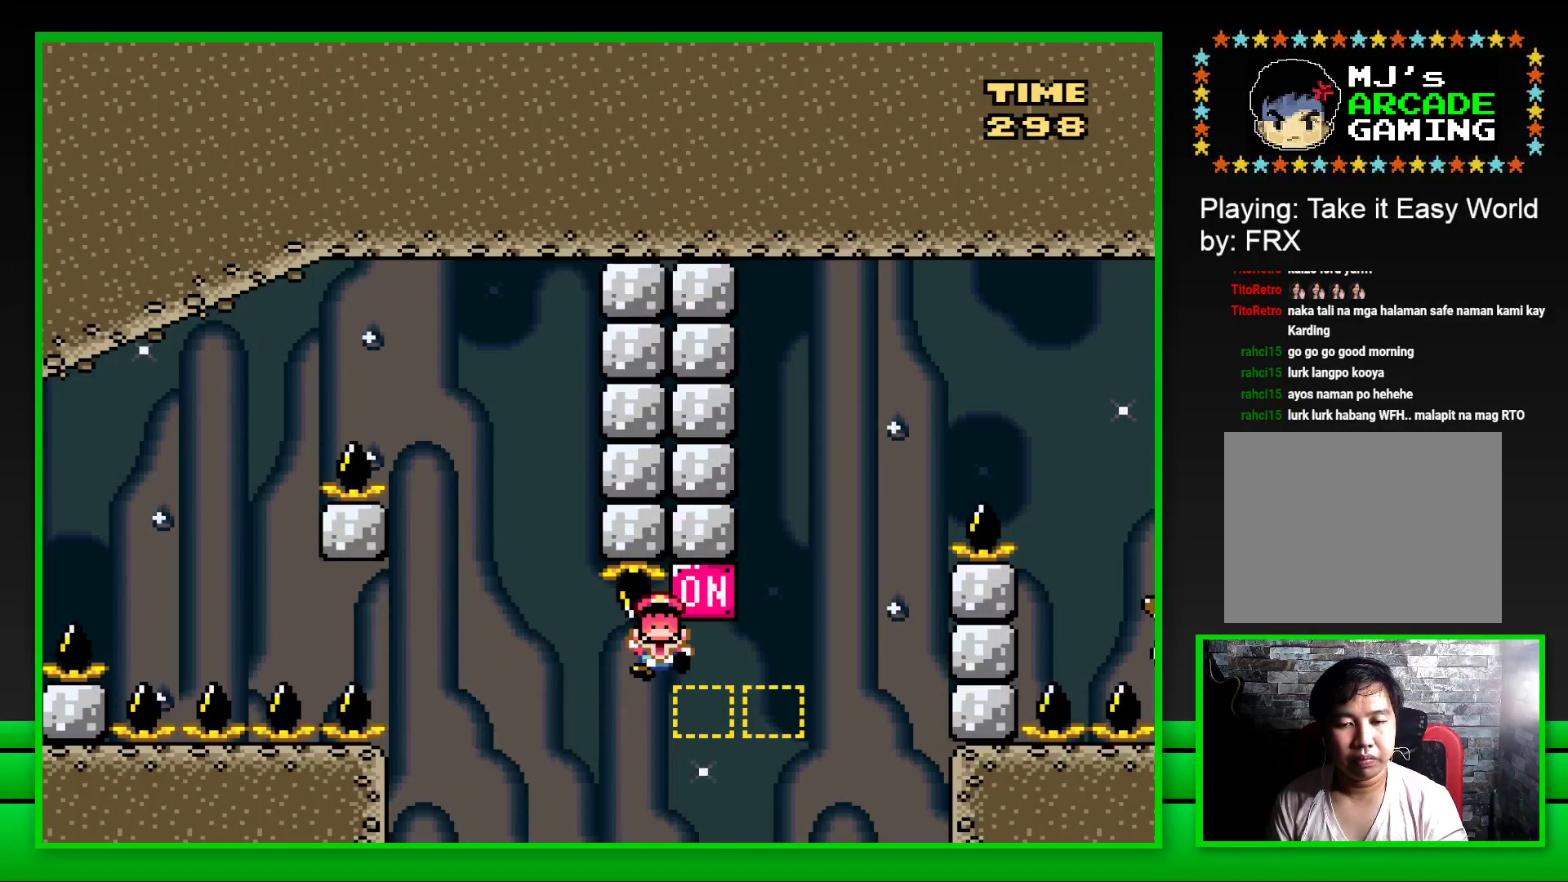
{"buttons": ["CROSS"], "left_stick": "center", "right_stick": "center", "events": [[17, "CROSS", "up"], [300, "DPAD_RIGHT", "up"], [317, "SQUARE", "up"], [450, "CROSS", "down"]]}
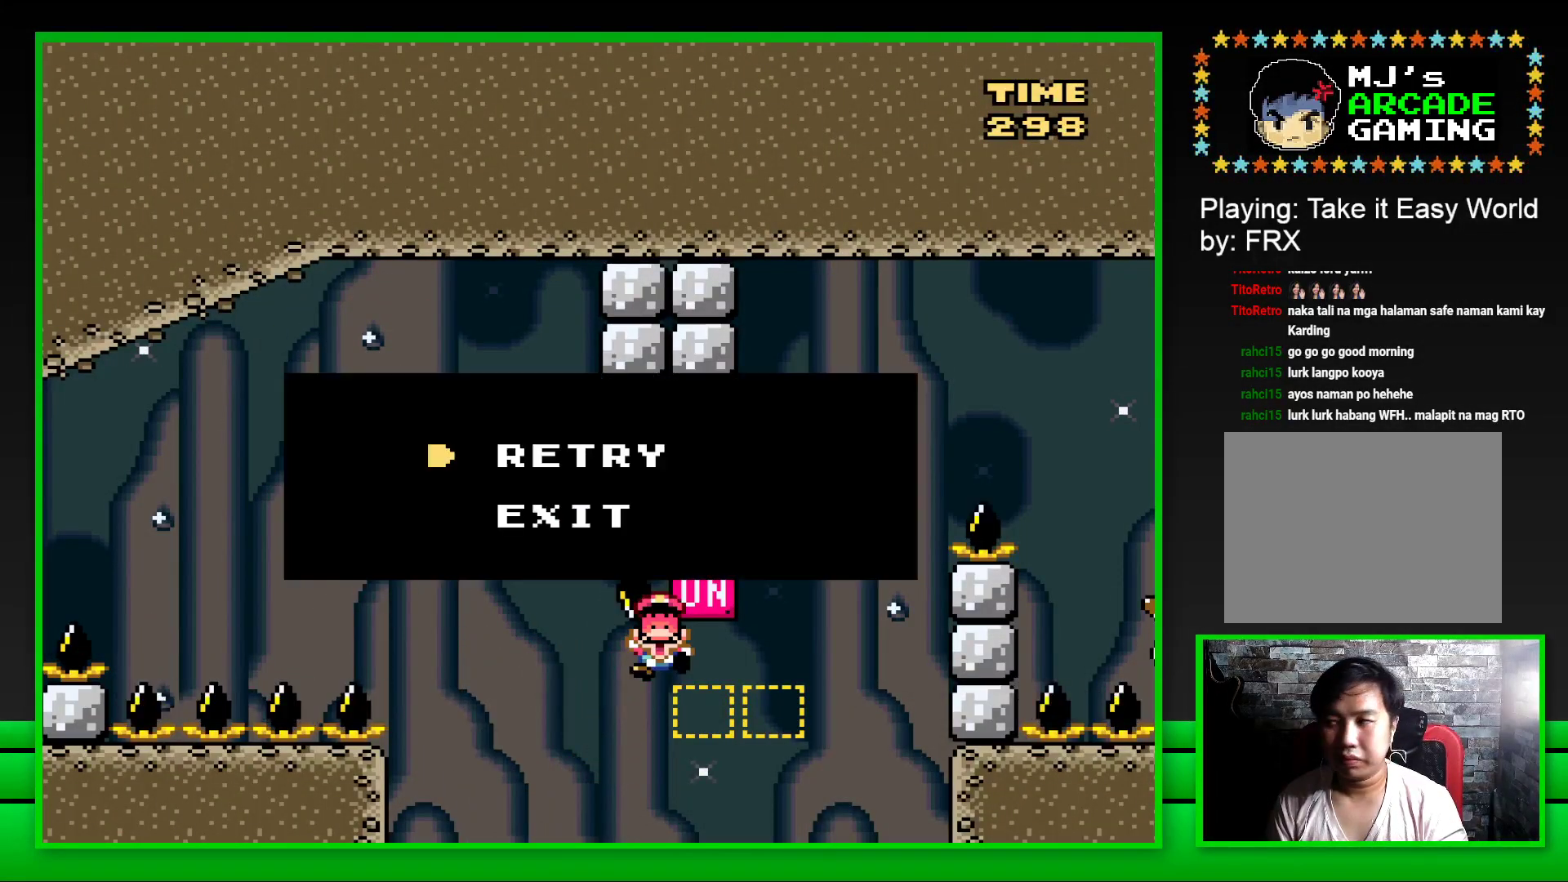
{"buttons": [], "left_stick": "center", "right_stick": "center", "events": [[17, "CROSS", "up"], [50, "DPAD_LEFT", "down"], [100, "CROSS", "down"], [100, "DPAD_LEFT", "up"], [150, "DPAD_LEFT", "down"], [167, "CROSS", "up"], [233, "DPAD_LEFT", "up"], [250, "CROSS", "down"], [317, "CROSS", "up"]]}